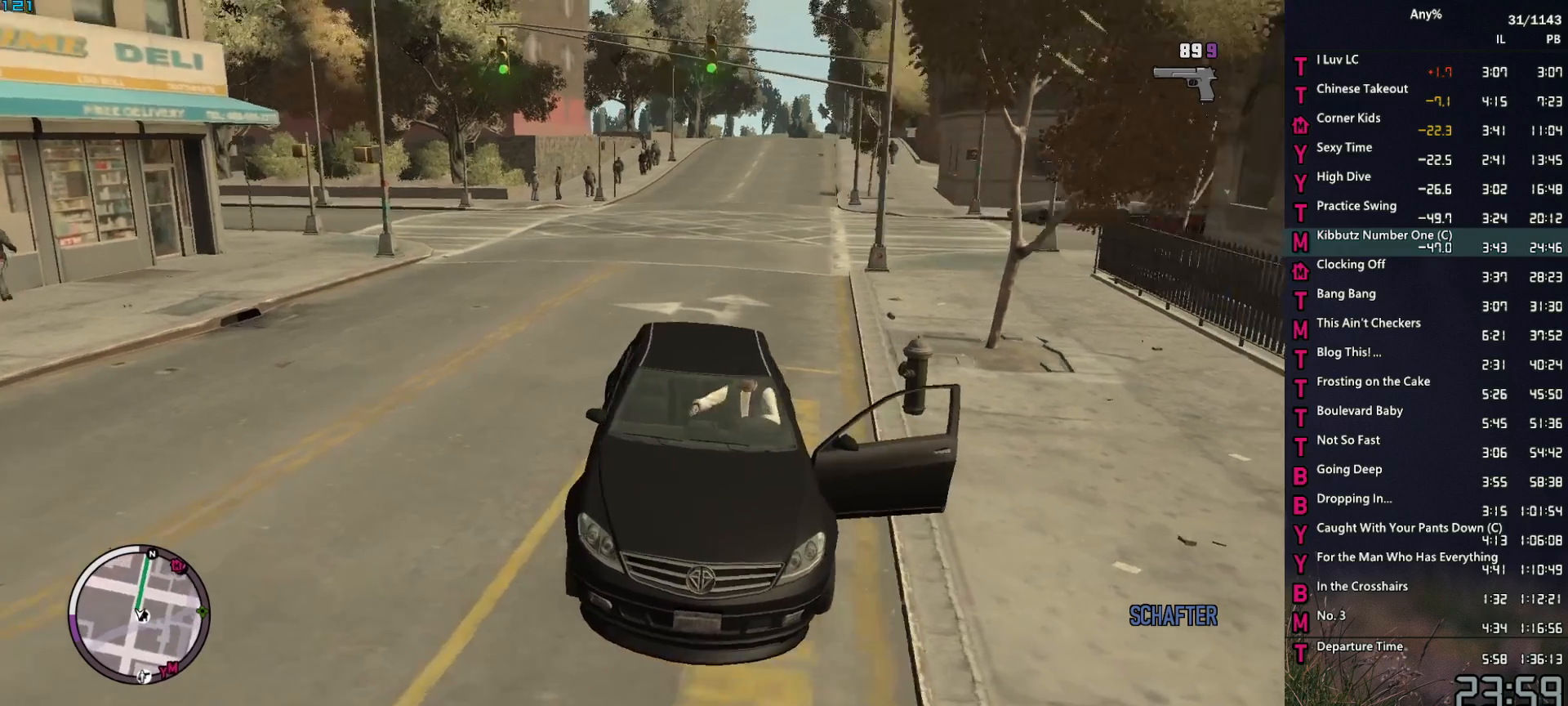
Gameplay with keyboard and mouse; each line is a JSON object with the keys and mouse buttons held at the frame after it. "events" lists presses ("down") and releases ("up") of "1", "2", "3", "4", "5", "6", "a", "alt", "caps_lock", "ctrl", "d", "down", "e", "escape", "f", "f1", "f2", "q", "r", "return", "s", "shift_l", "shift_r", "space", "t", "tab", "up", "v", "w", "mouse_left", "mouse_middle", "mouse_right", "mouse_mb4", "mouse_mb5", "mouse_wheel_up" and "mouse_wheel_down" between this image and that frame as [ms after this image, input, new state], when the widget could be followed in between. "mouse_left", "mouse_middle", "mouse_right", "mouse_mb4", "mouse_mb5", "mouse_wheel_up", "mouse_wheel_down" = the "left", "middle", "right", "mb4", "mb5", "wheel_up", "wheel_down" buttons of the "mouse" list. No other keys are recorded. "mouse_move" is the direction in which the mouse moves at that frame (one of eight, or "still"), when it could be read.
{"keys": ["s"], "mouse": [], "mouse_move": "still", "events": [[167, "alt", "down"], [267, "alt", "up"], [267, "mouse_left", "down"], [317, "mouse_left", "up"], [400, "mouse_left", "down"], [450, "mouse_left", "up"]]}
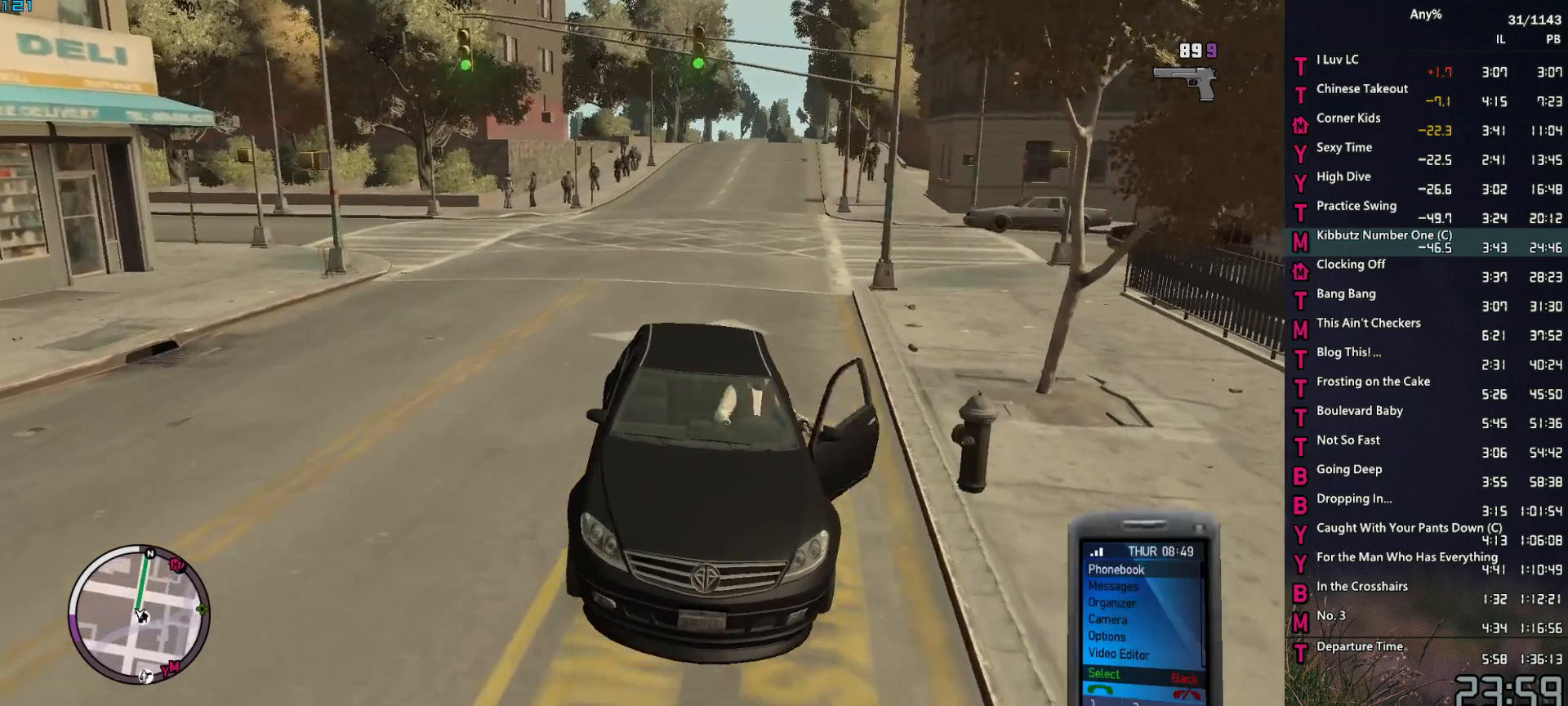
{"keys": ["s"], "mouse": ["wheel_up"], "mouse_move": "still", "events": [[50, "mouse_left", "down"], [133, "mouse_left", "up"], [417, "mouse_wheel_up", "down"]]}
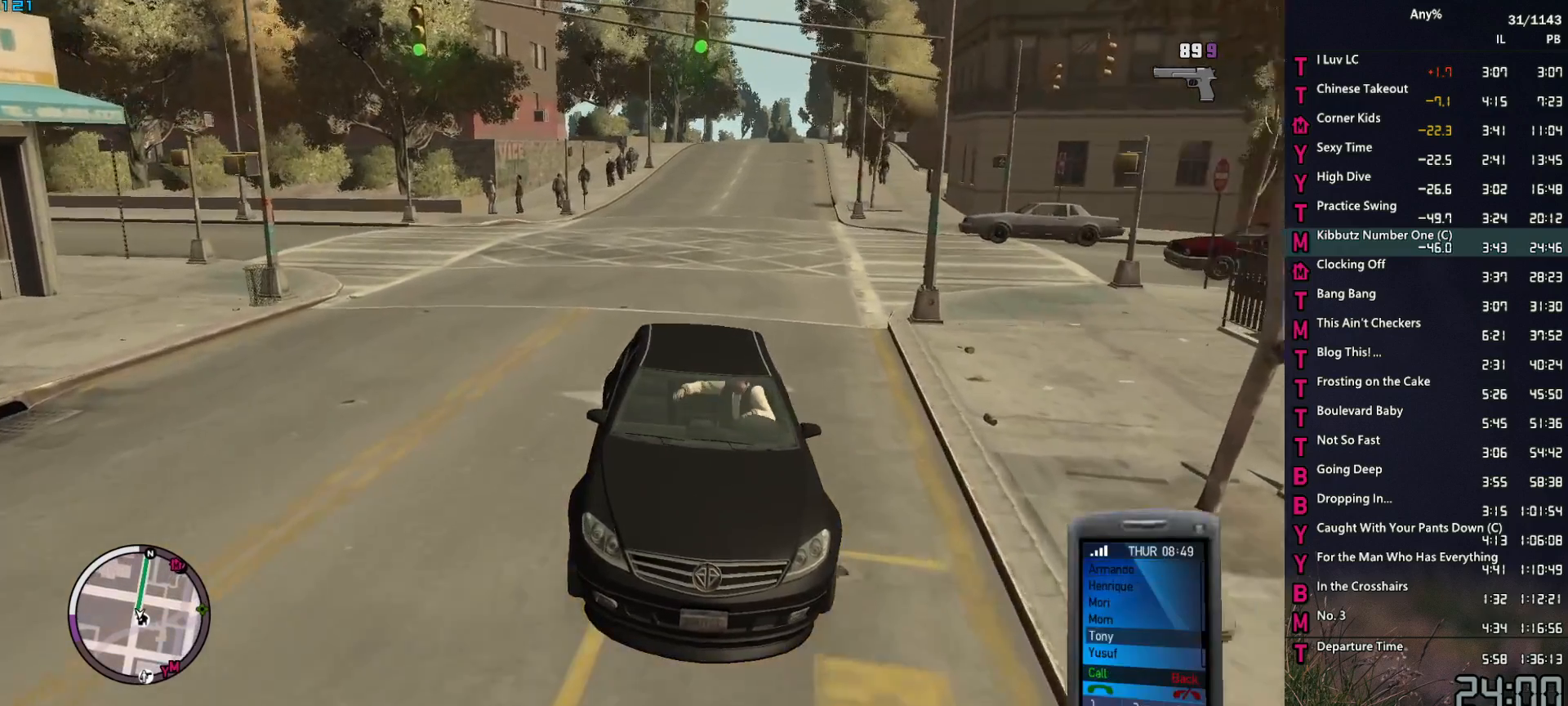
{"keys": ["s"], "mouse": [], "mouse_move": "down-right", "events": [[17, "mouse_wheel_up", "up"], [250, "mouse_left", "down"], [300, "mouse_left", "up"]]}
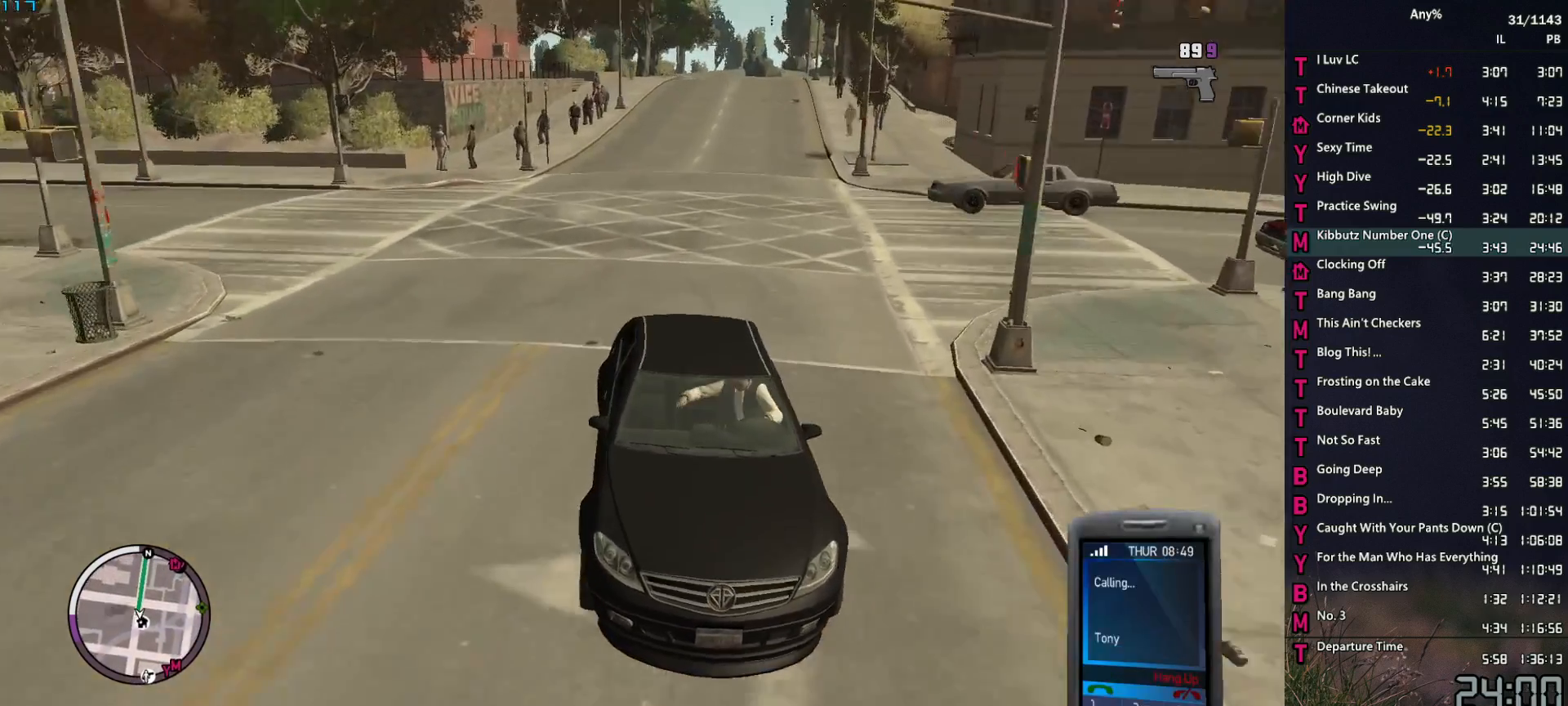
{"keys": ["d", "s"], "mouse": [], "mouse_move": "still", "events": [[400, "d", "down"]]}
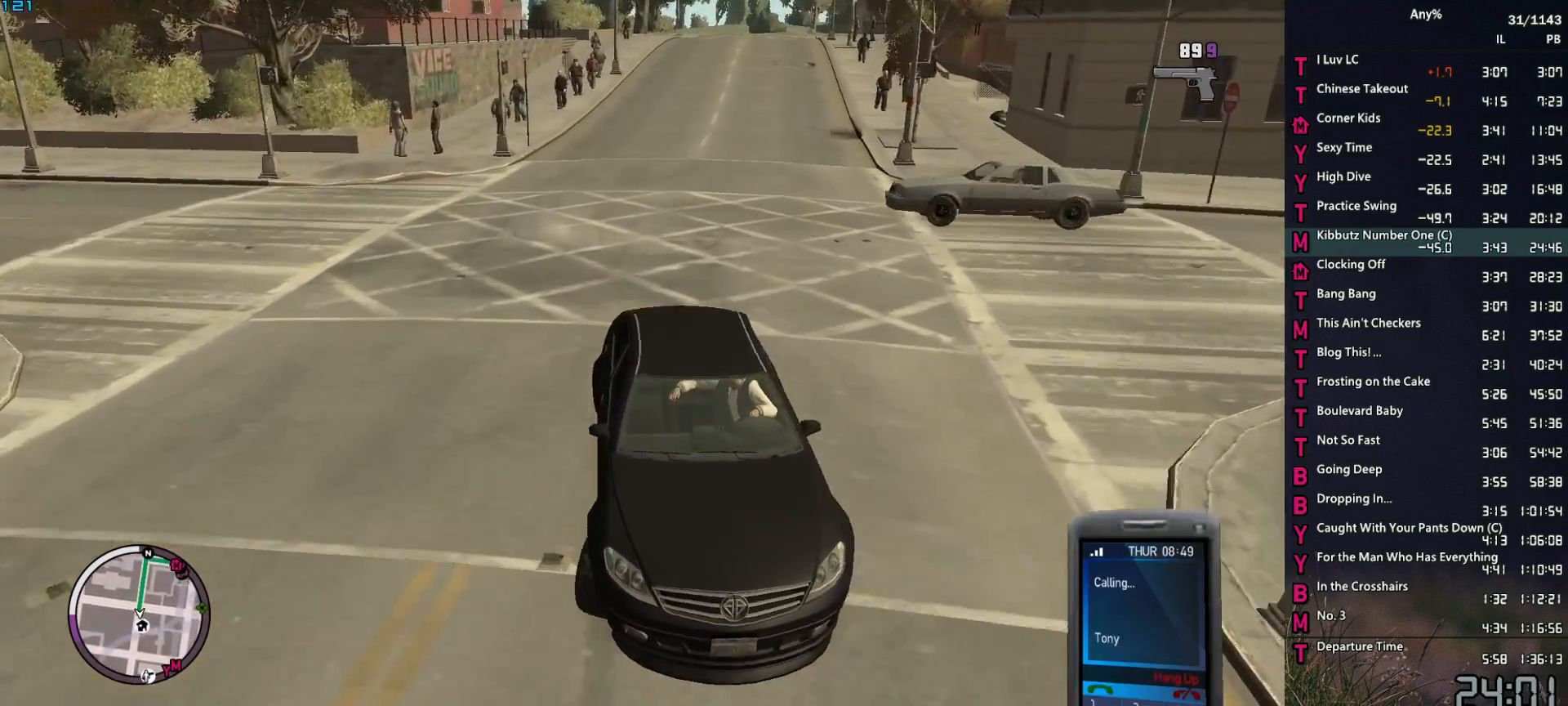
{"keys": ["s"], "mouse": [], "mouse_move": "down", "events": [[50, "d", "up"], [83, "a", "down"], [183, "a", "up"], [333, "a", "down"], [467, "a", "up"]]}
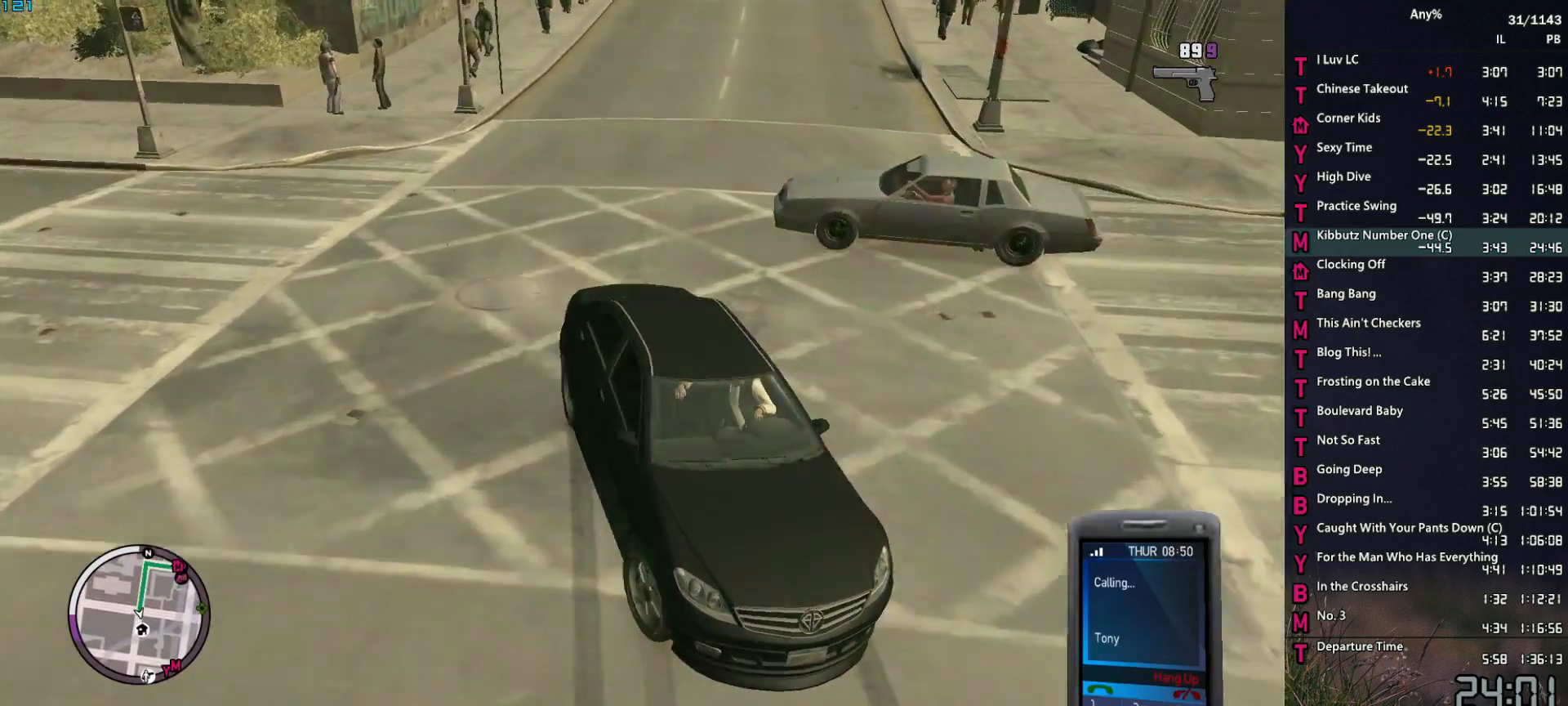
{"keys": ["d"], "mouse": [], "mouse_move": "still", "events": [[200, "d", "down"], [433, "s", "up"]]}
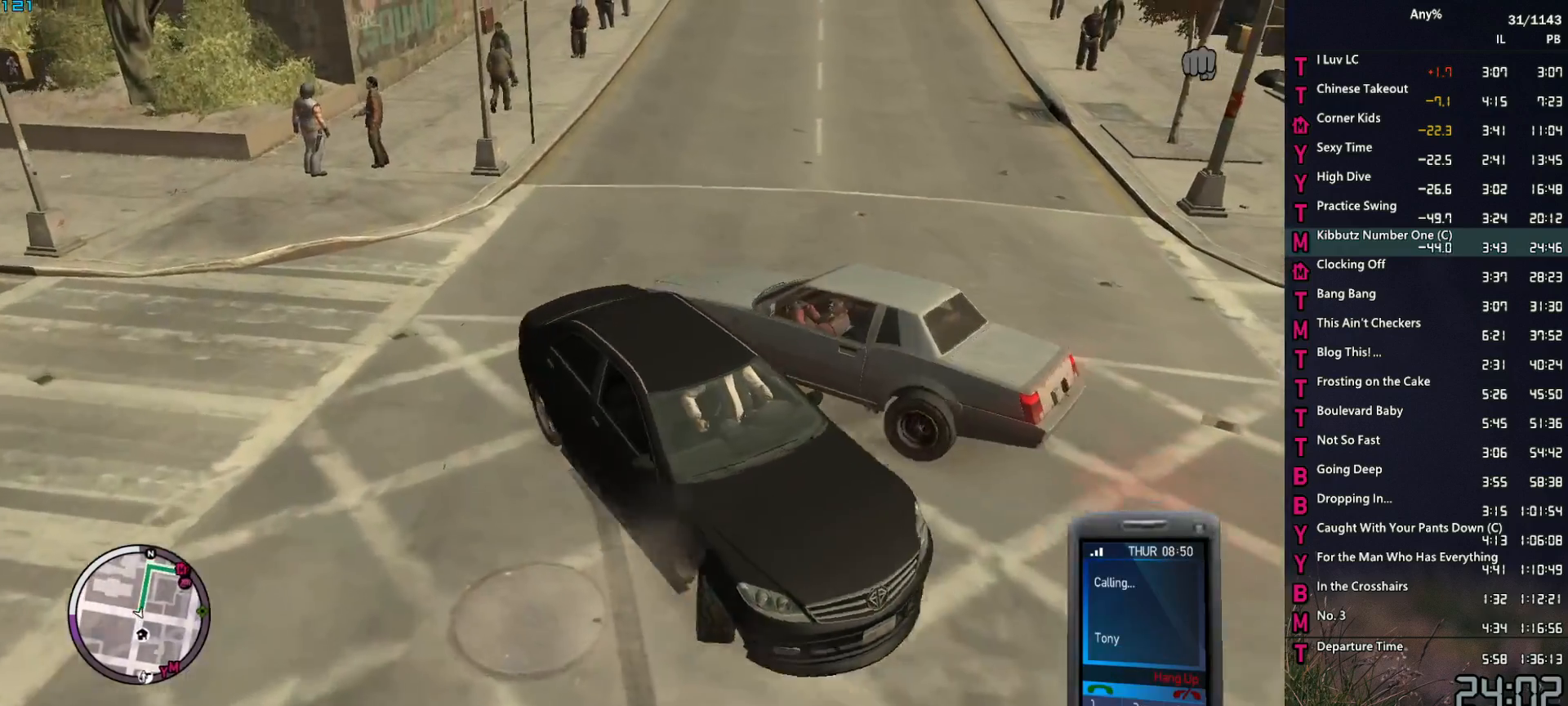
{"keys": ["d", "w"], "mouse": [], "mouse_move": "up", "events": [[83, "w", "down"], [117, "d", "up"], [350, "a", "down"], [450, "a", "up"], [450, "d", "down"]]}
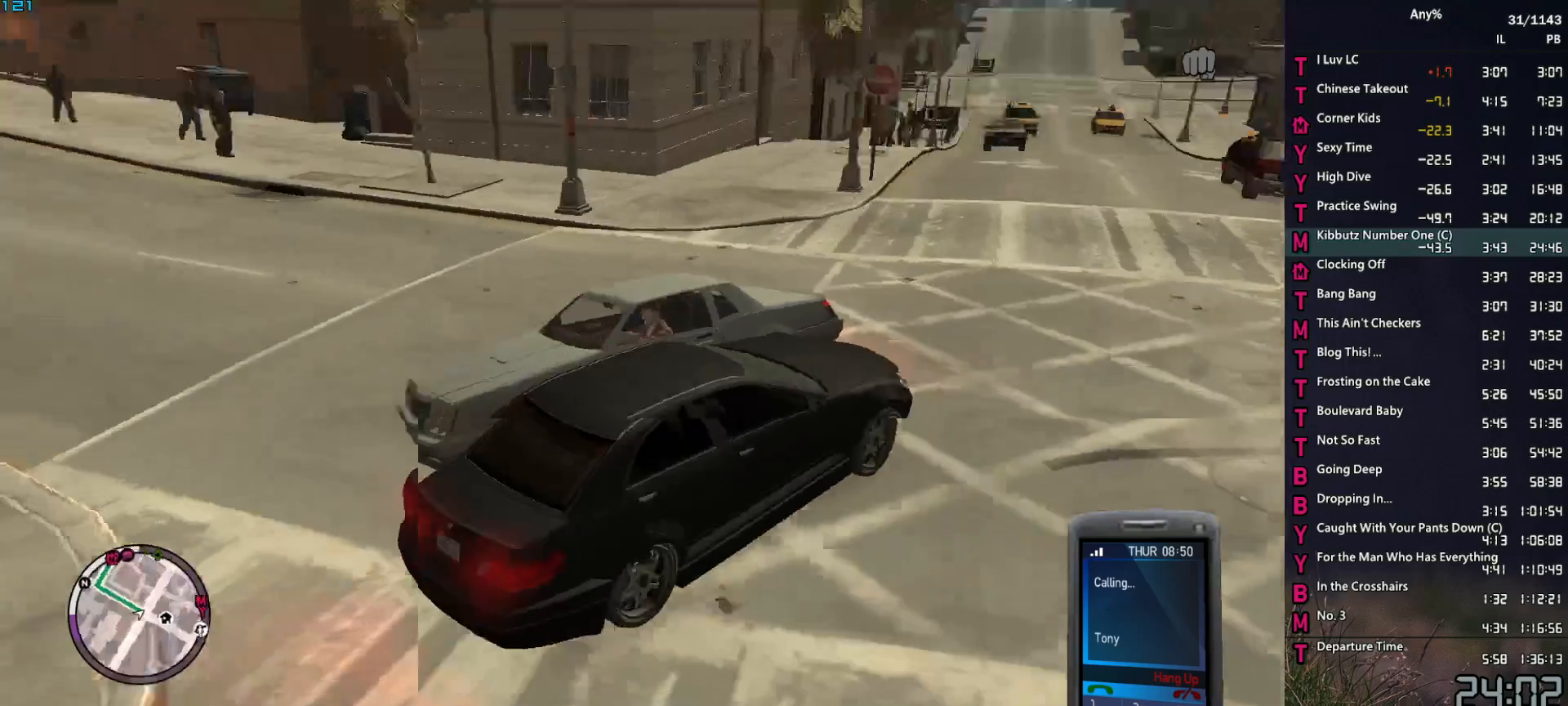
{"keys": ["w"], "mouse": [], "mouse_move": "still", "events": [[50, "d", "up"], [83, "d", "down"], [183, "d", "up"]]}
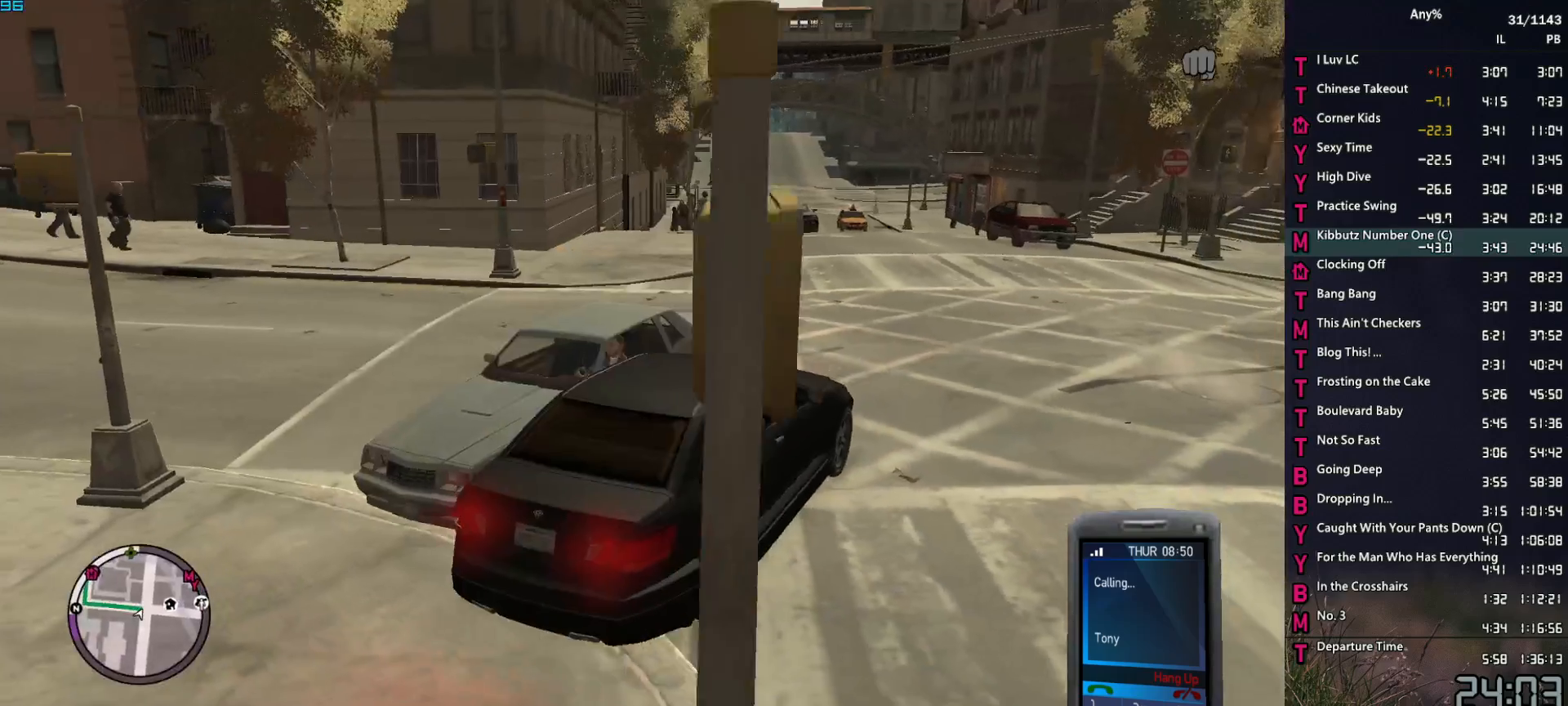
{"keys": ["d", "w"], "mouse": [], "mouse_move": "down", "events": [[333, "d", "down"]]}
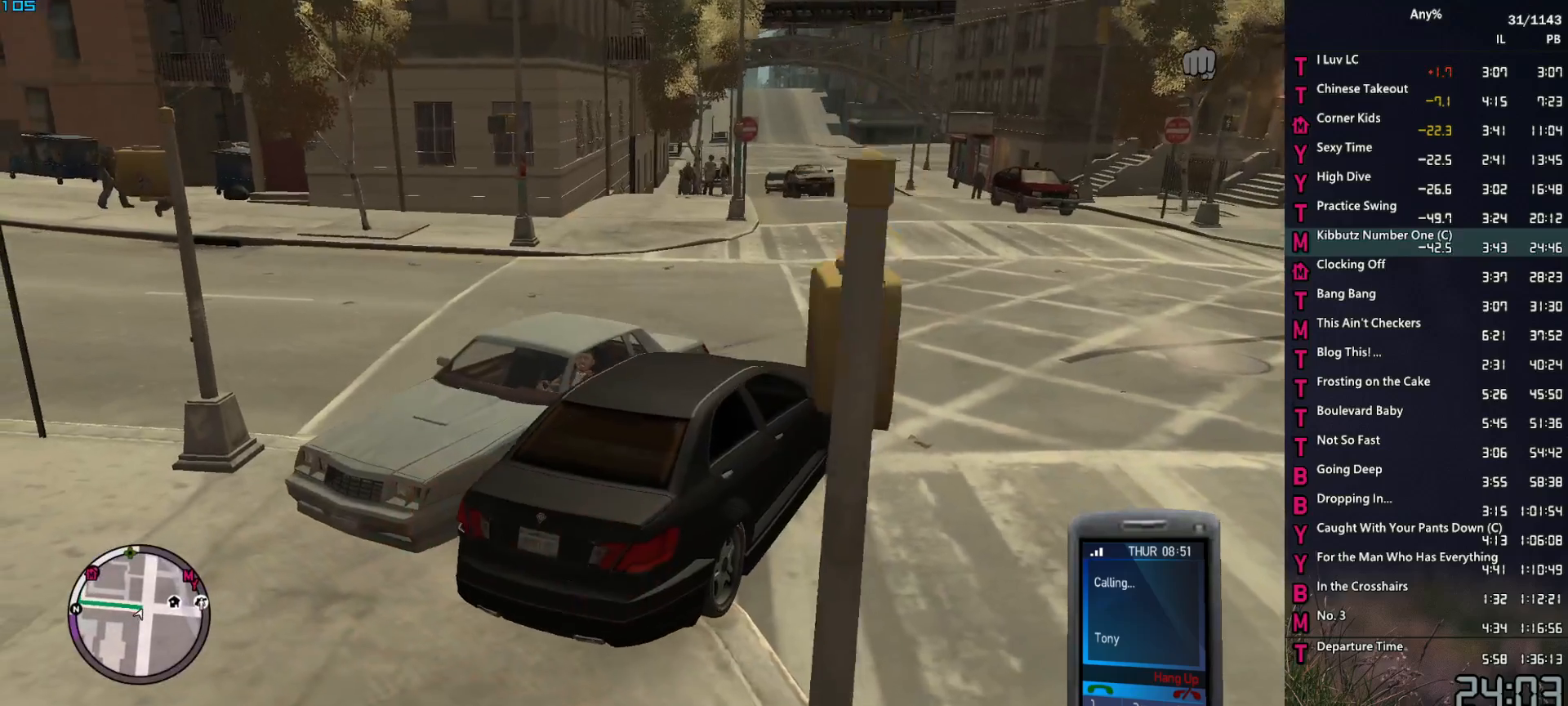
{"keys": ["a", "w"], "mouse": [], "mouse_move": "down-left", "events": [[33, "d", "up"], [267, "a", "down"]]}
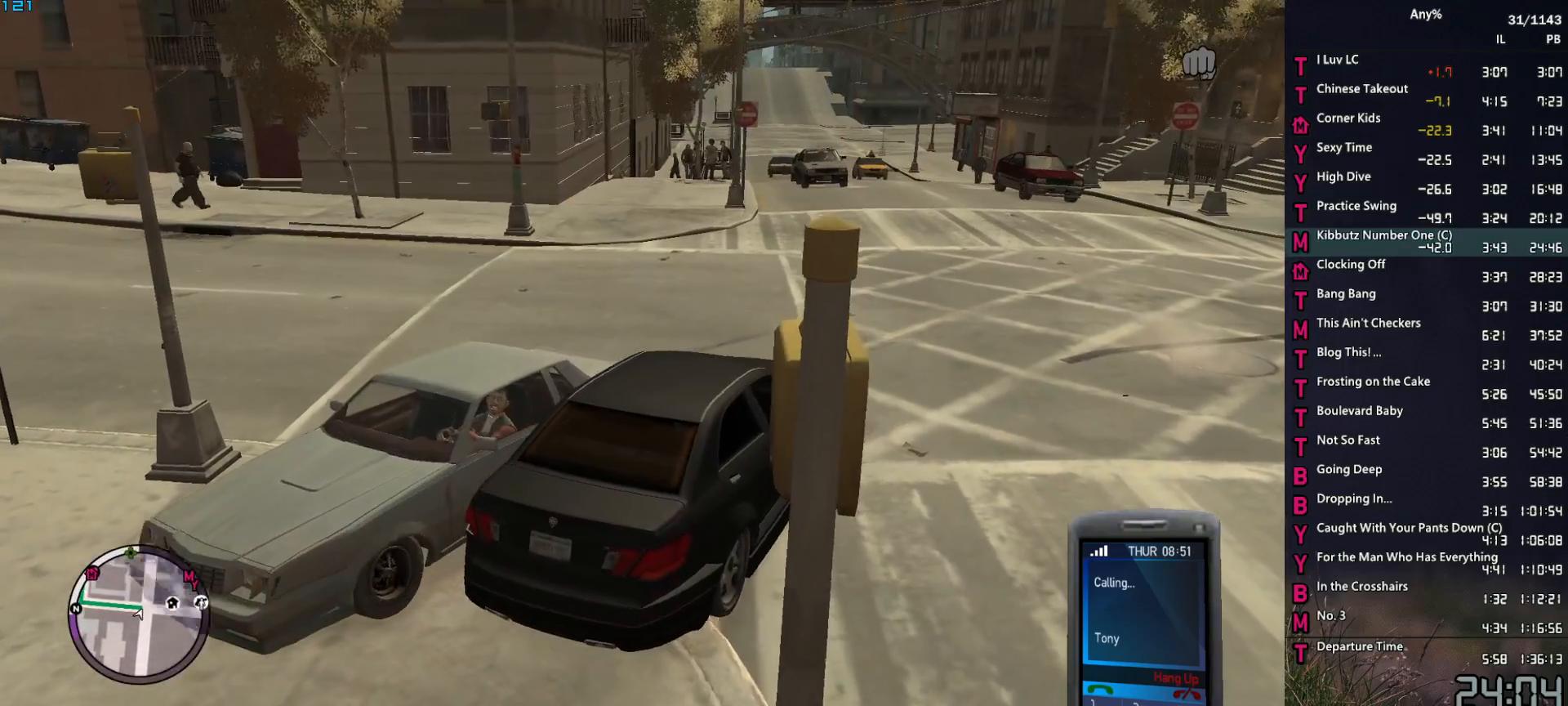
{"keys": ["a", "w"], "mouse": [], "mouse_move": "left", "events": []}
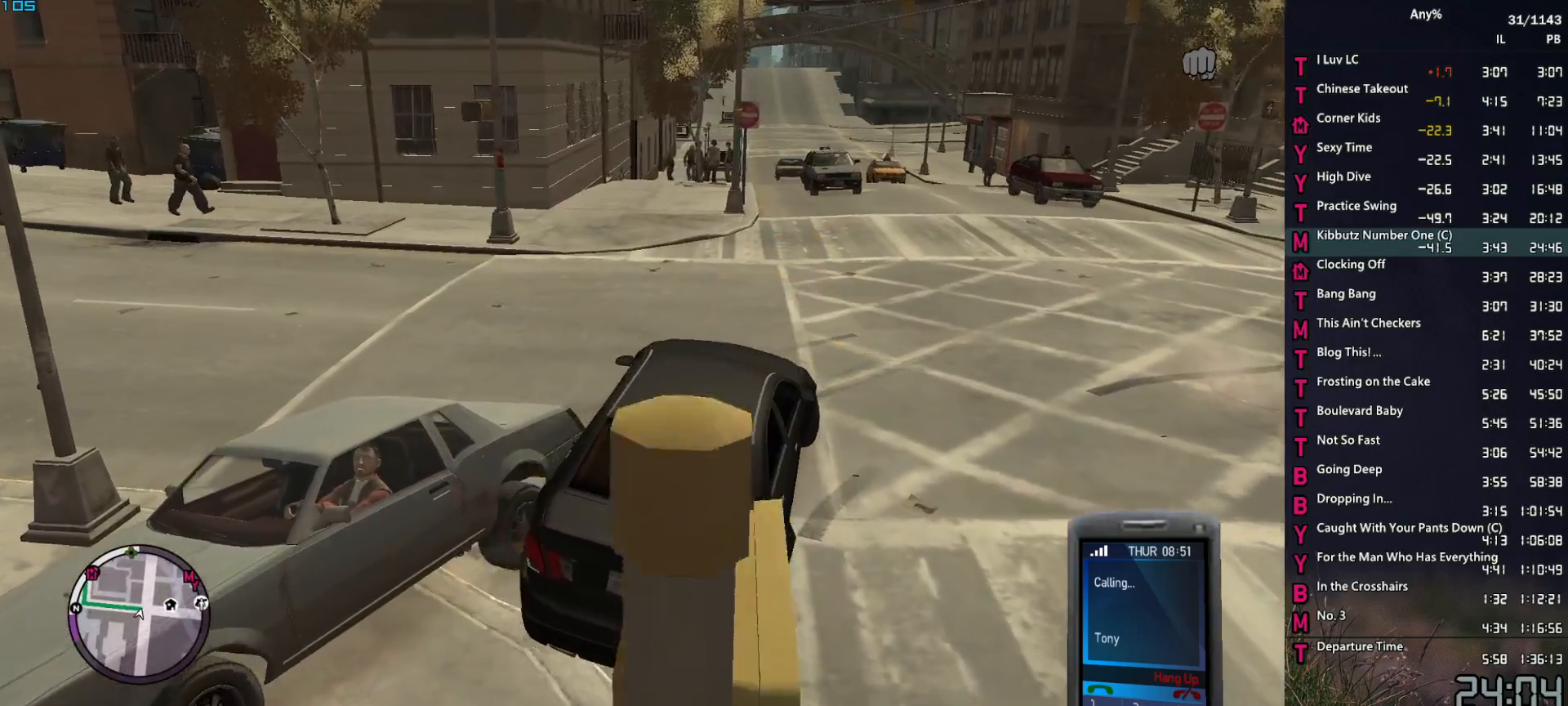
{"keys": ["a", "w"], "mouse": [], "mouse_move": "left", "events": []}
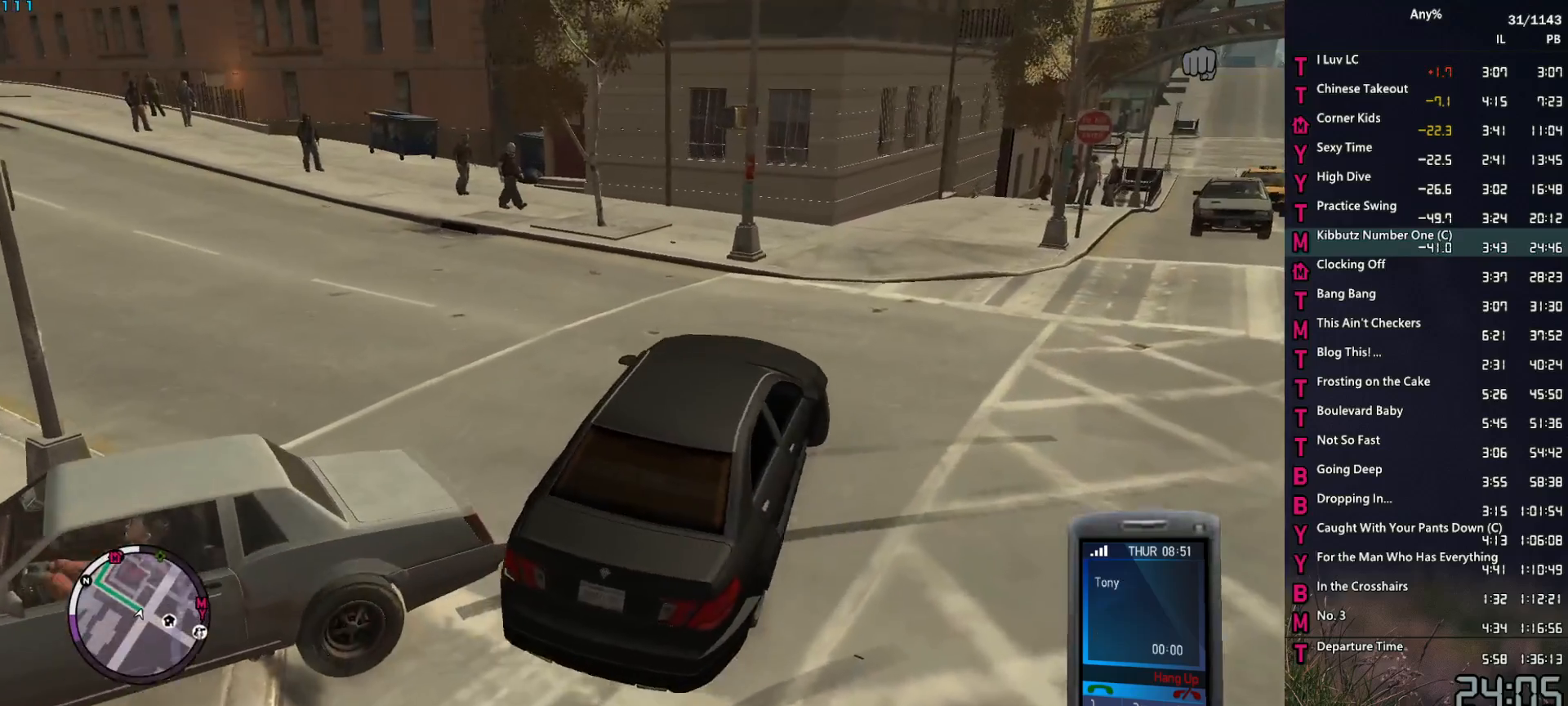
{"keys": ["a", "w"], "mouse": [], "mouse_move": "left", "events": [[317, "mouse_right", "down"], [400, "mouse_right", "up"]]}
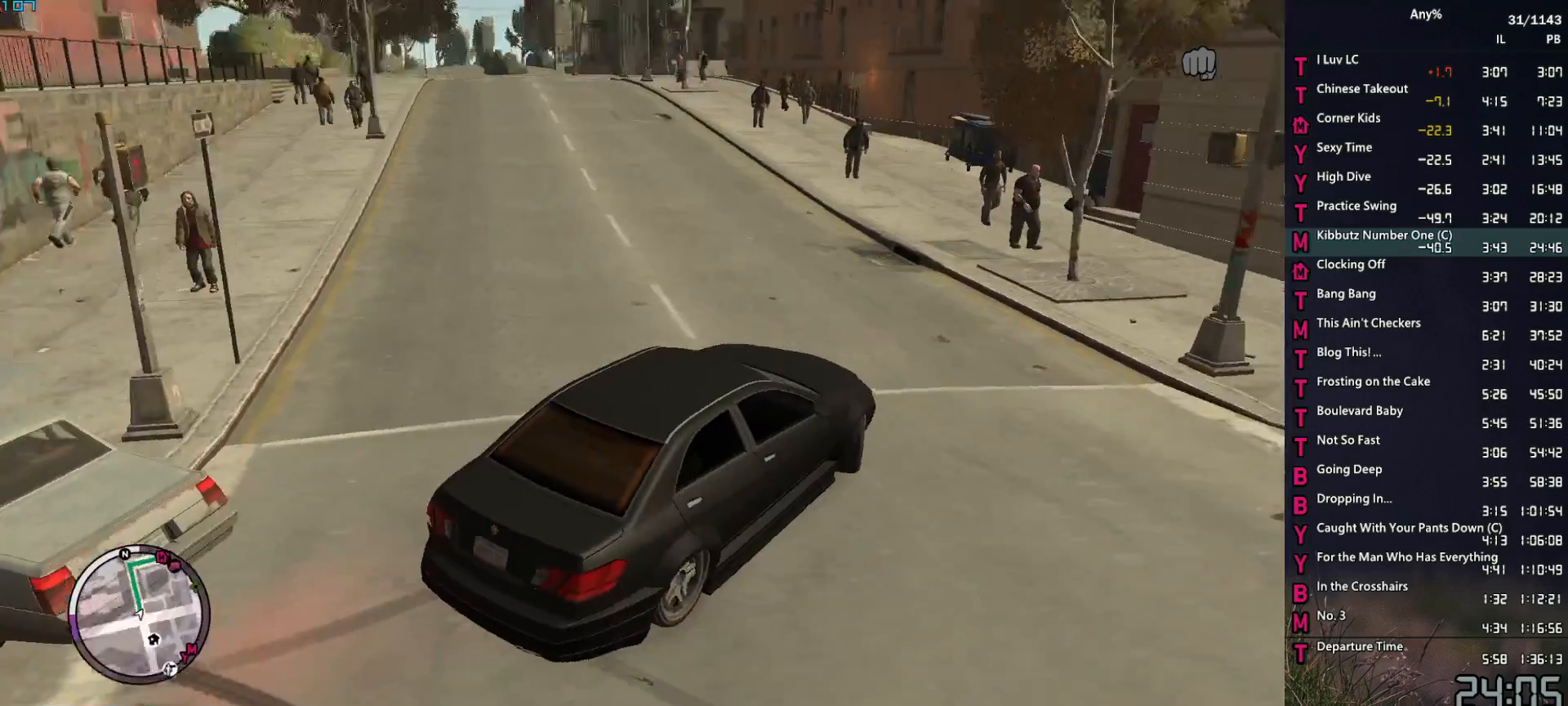
{"keys": ["a", "w"], "mouse": [], "mouse_move": "still", "events": [[283, "a", "up"], [417, "a", "down"]]}
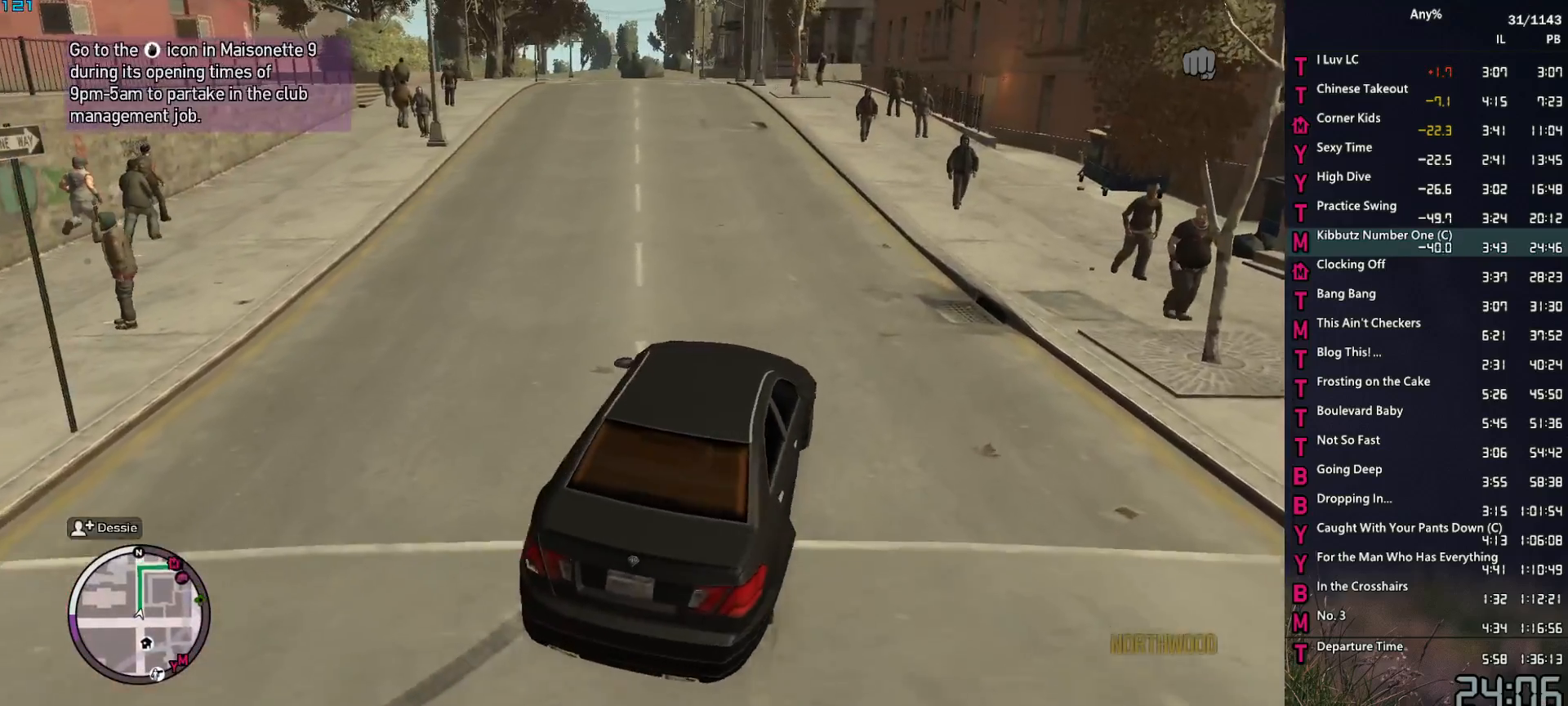
{"keys": ["a", "w"], "mouse": [], "mouse_move": "still", "events": [[50, "a", "up"], [433, "a", "down"]]}
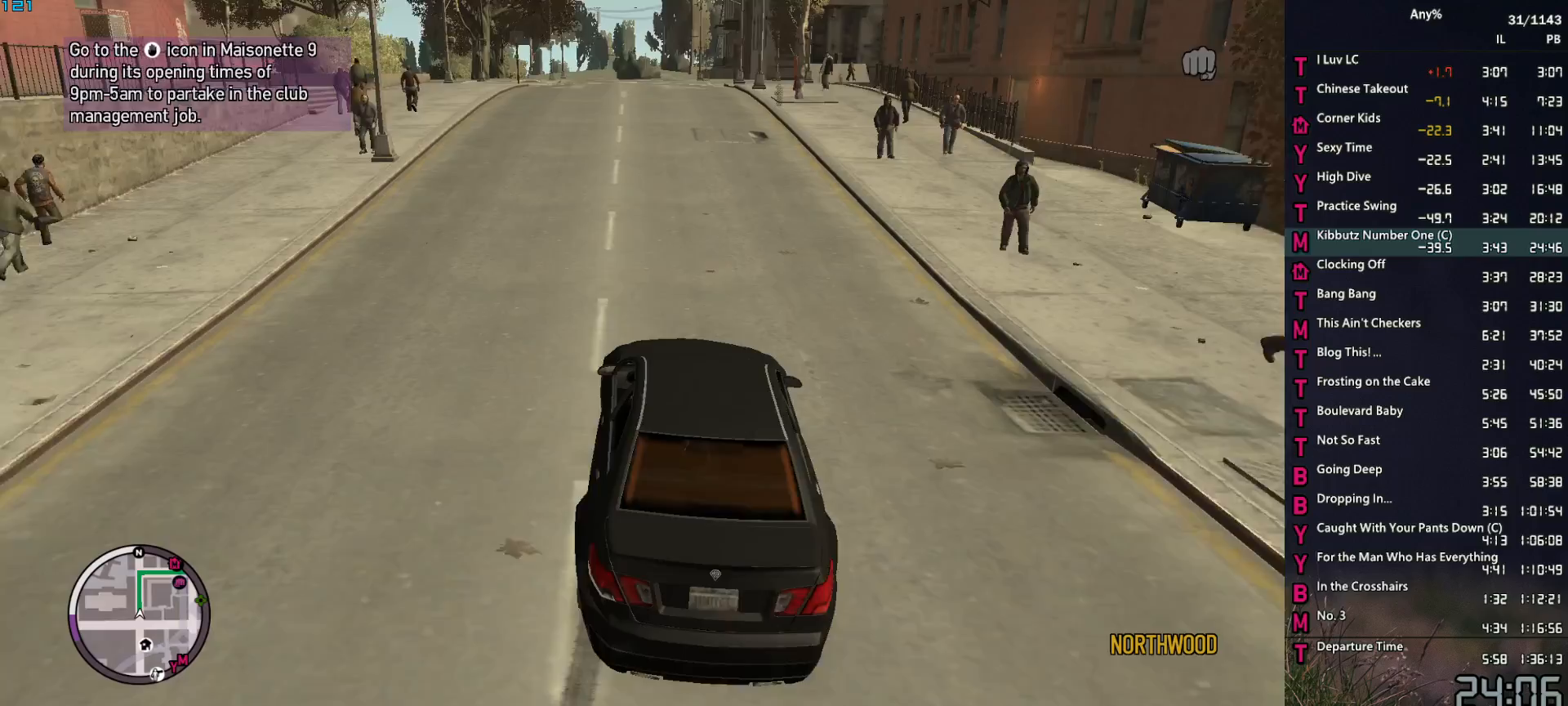
{"keys": ["w"], "mouse": [], "mouse_move": "still", "events": [[33, "a", "up"]]}
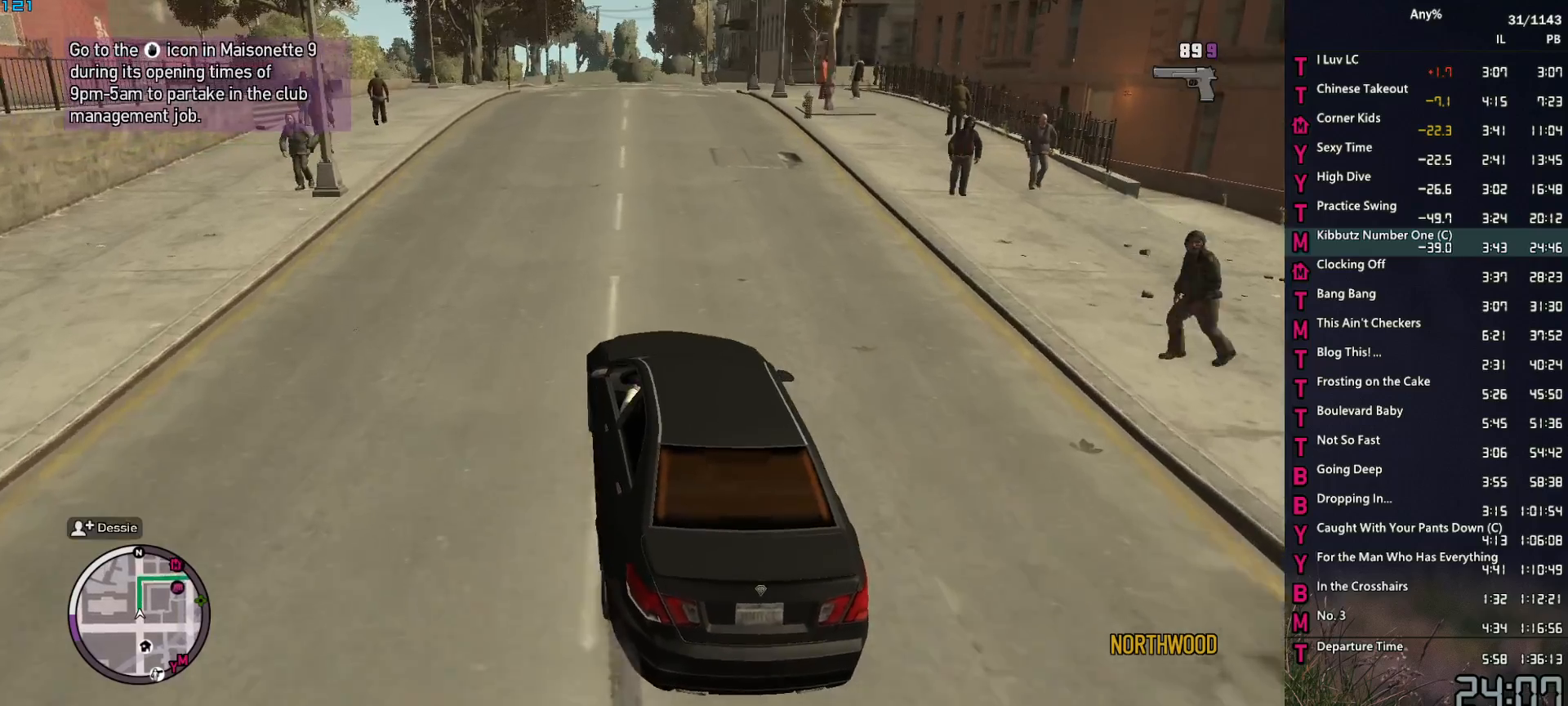
{"keys": ["w"], "mouse": [], "mouse_move": "still", "events": [[133, "d", "down"], [183, "d", "up"]]}
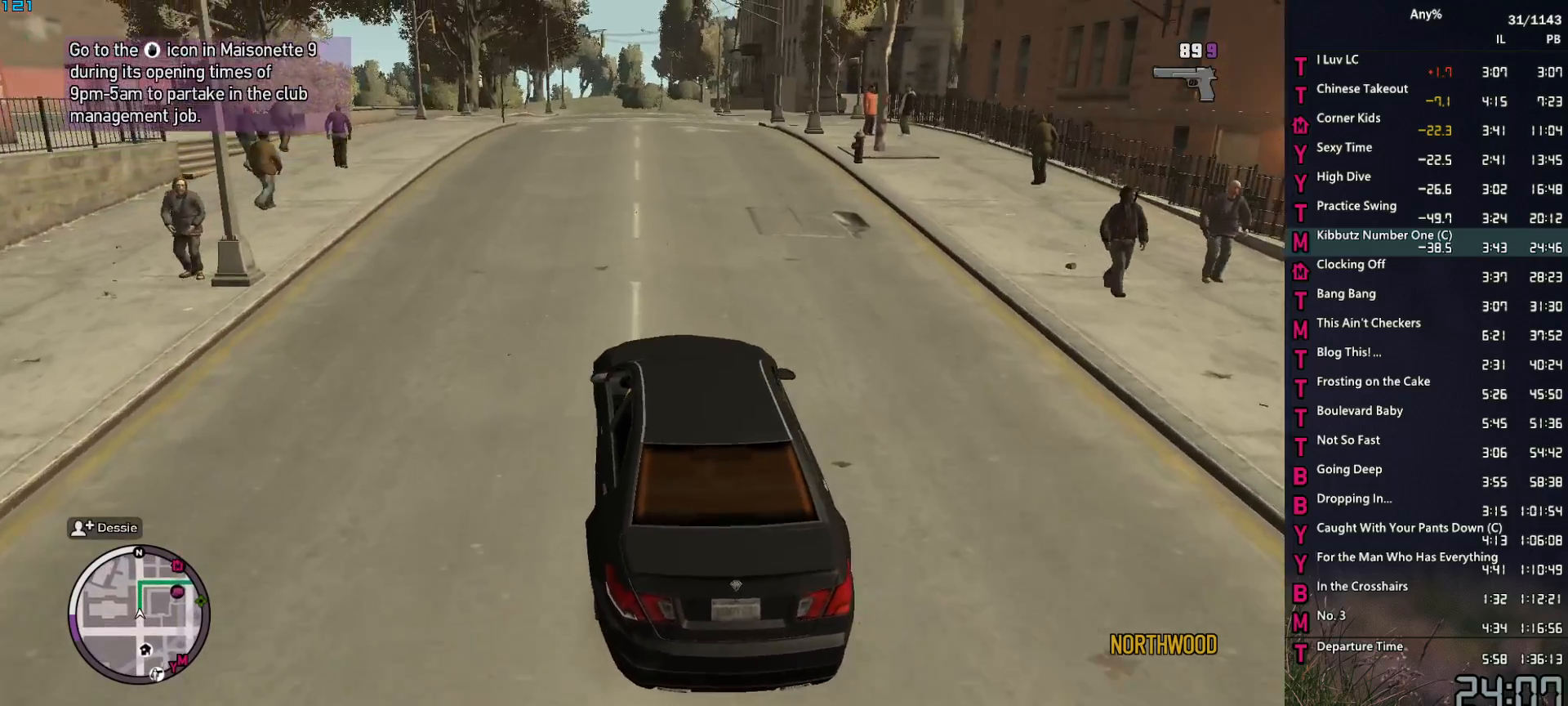
{"keys": ["w"], "mouse": [], "mouse_move": "right", "events": [[250, "d", "down"], [300, "d", "up"]]}
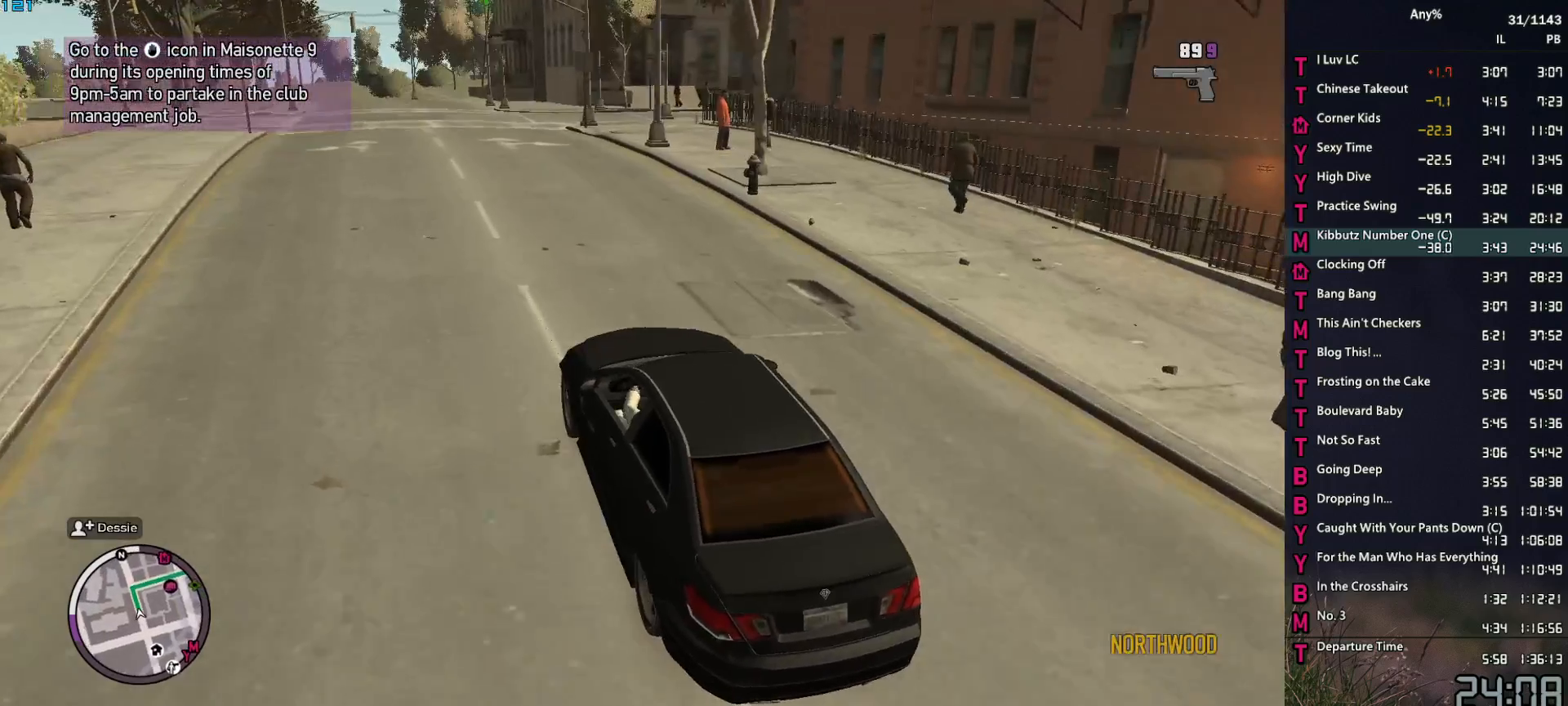
{"keys": ["w"], "mouse": [], "mouse_move": "right", "events": [[400, "d", "down"], [500, "d", "up"]]}
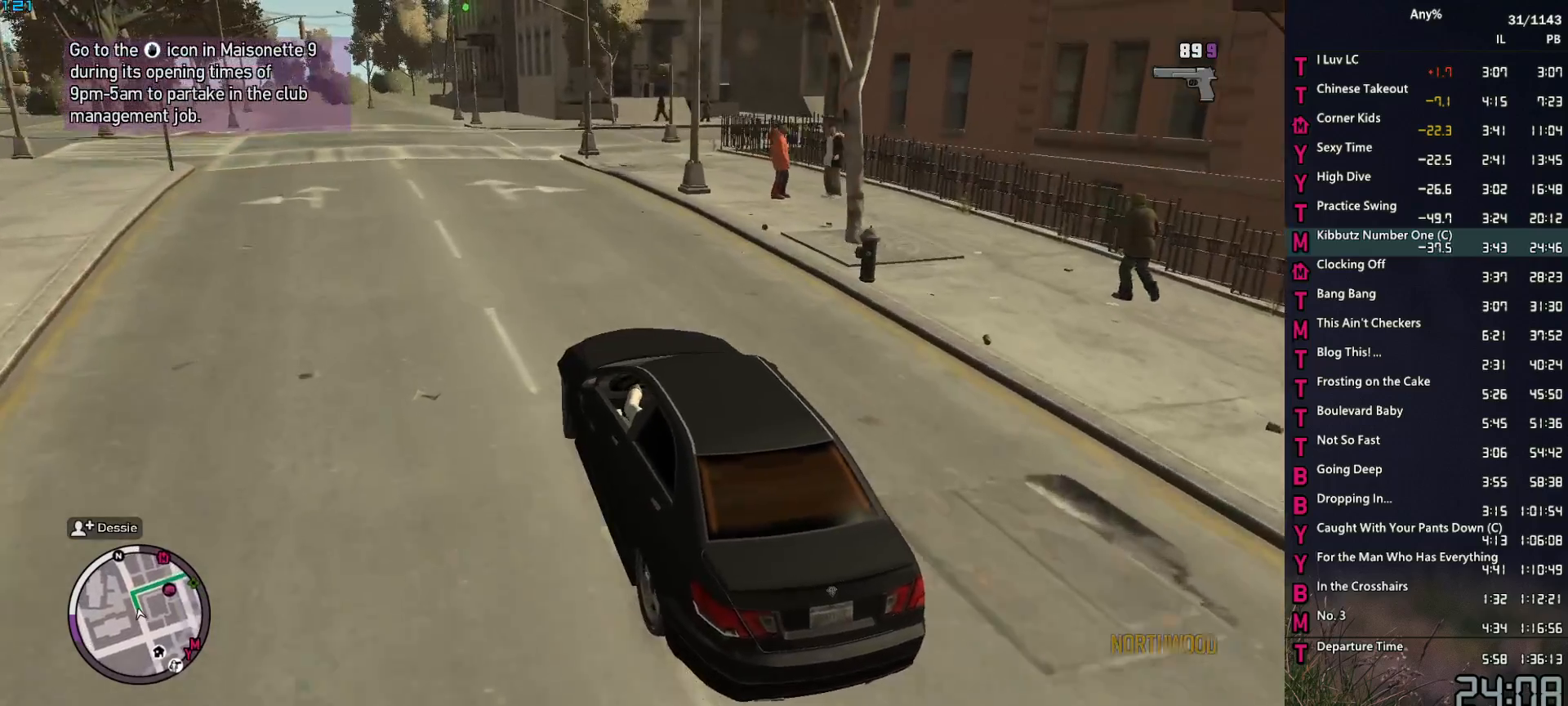
{"keys": ["d", "w"], "mouse": [], "mouse_move": "still", "events": [[183, "d", "down"], [317, "d", "up"], [467, "d", "down"]]}
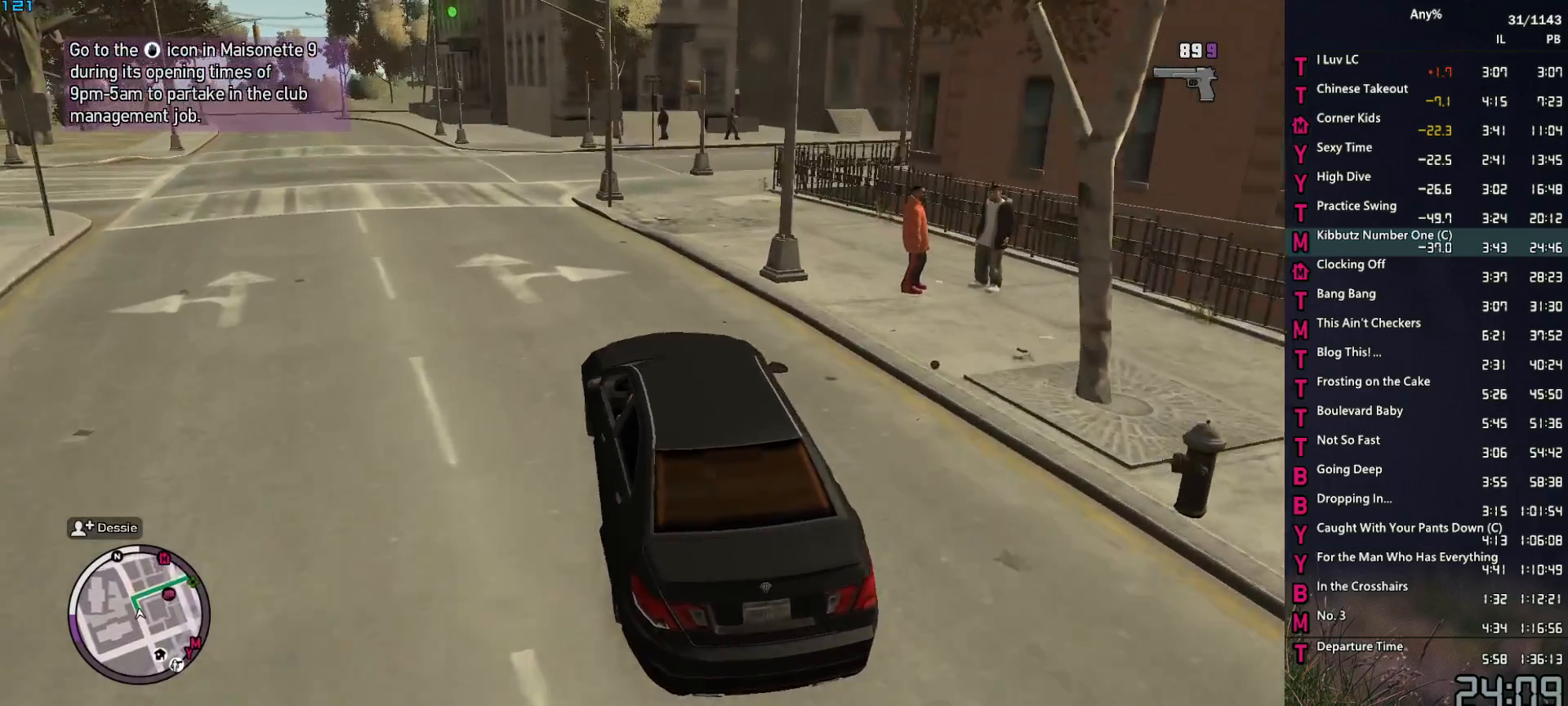
{"keys": ["w"], "mouse": [], "mouse_move": "still", "events": [[150, "d", "up"], [250, "d", "down"], [383, "d", "up"]]}
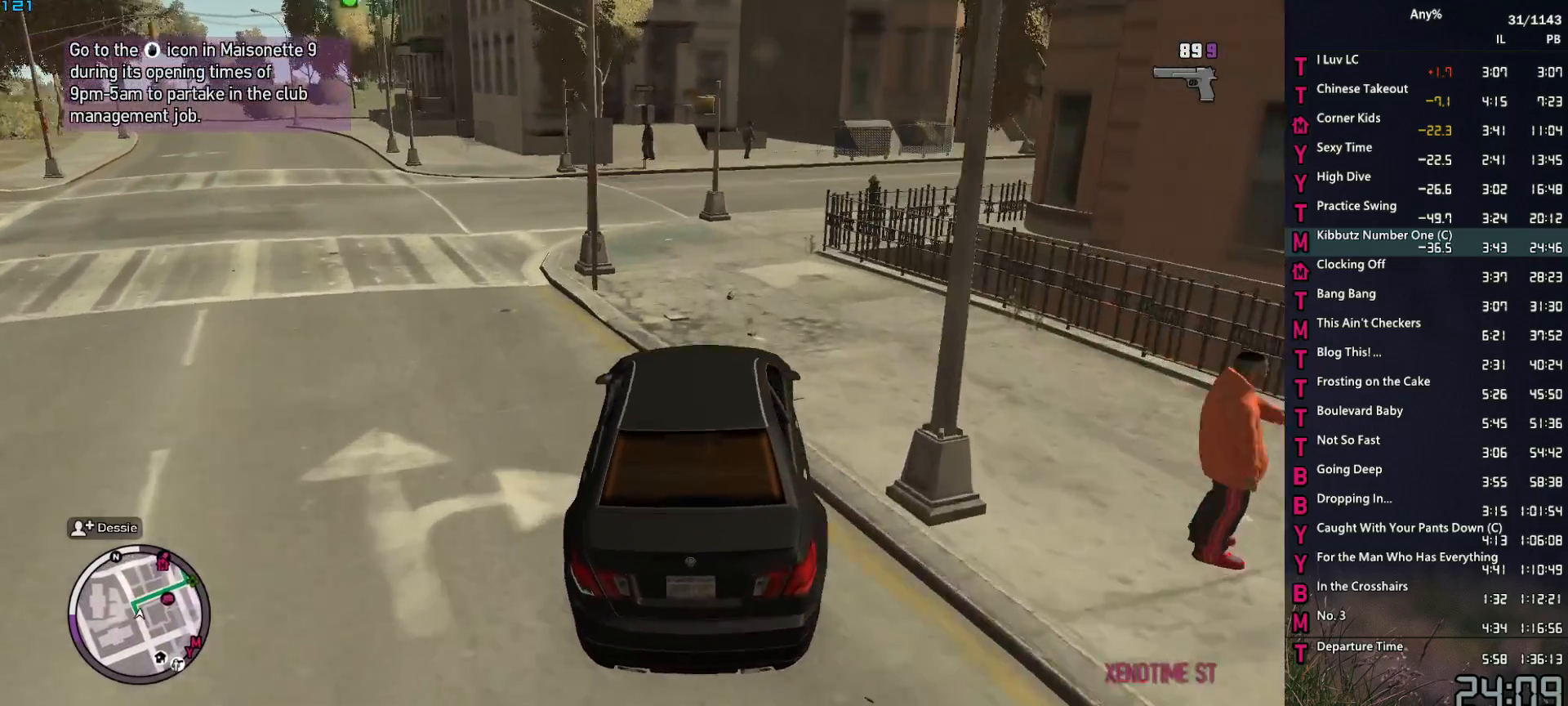
{"keys": ["d"], "mouse": [], "mouse_move": "still", "events": [[33, "d", "down"], [167, "d", "up"], [300, "d", "down"], [350, "d", "up"], [450, "d", "down"], [500, "w", "up"]]}
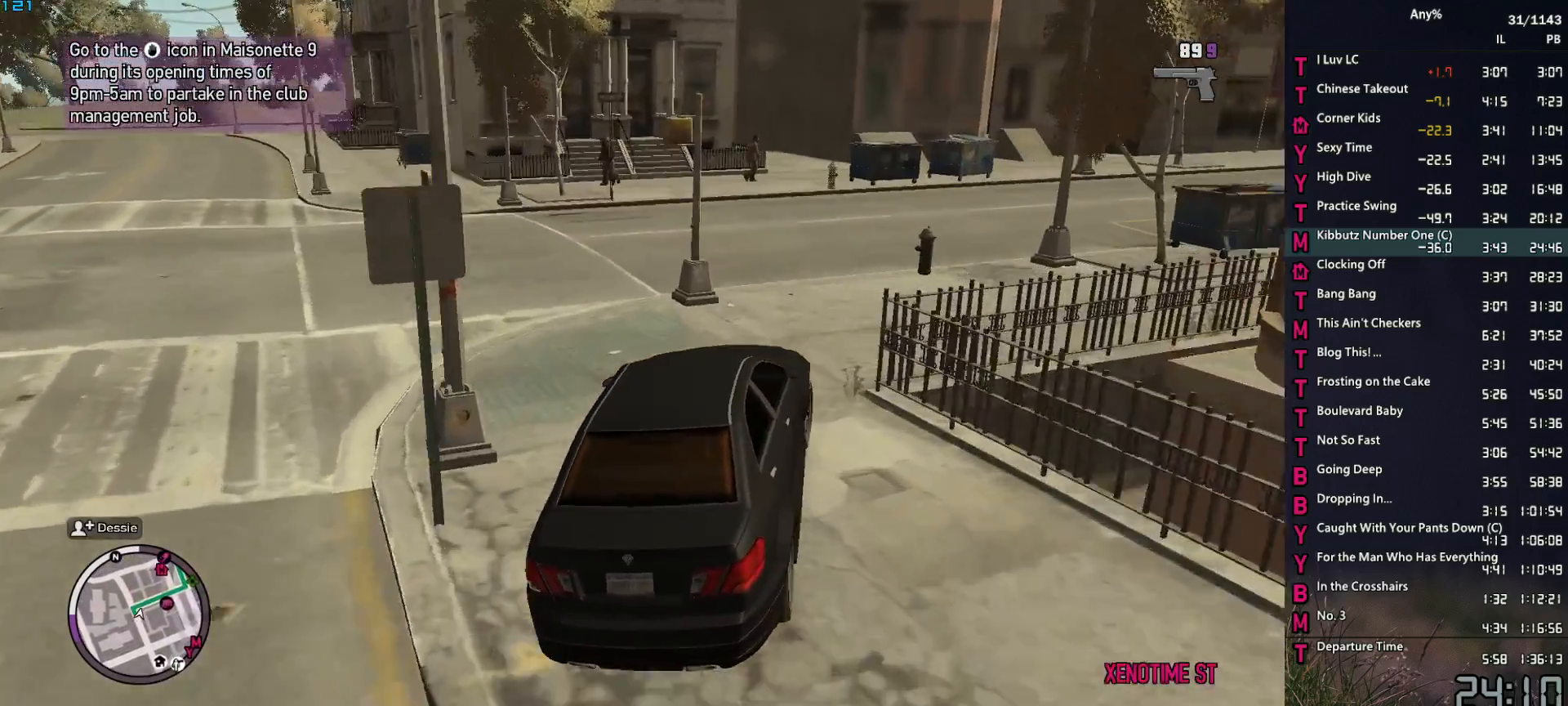
{"keys": ["d"], "mouse": [], "mouse_move": "right", "events": [[317, "w", "down"], [417, "w", "up"]]}
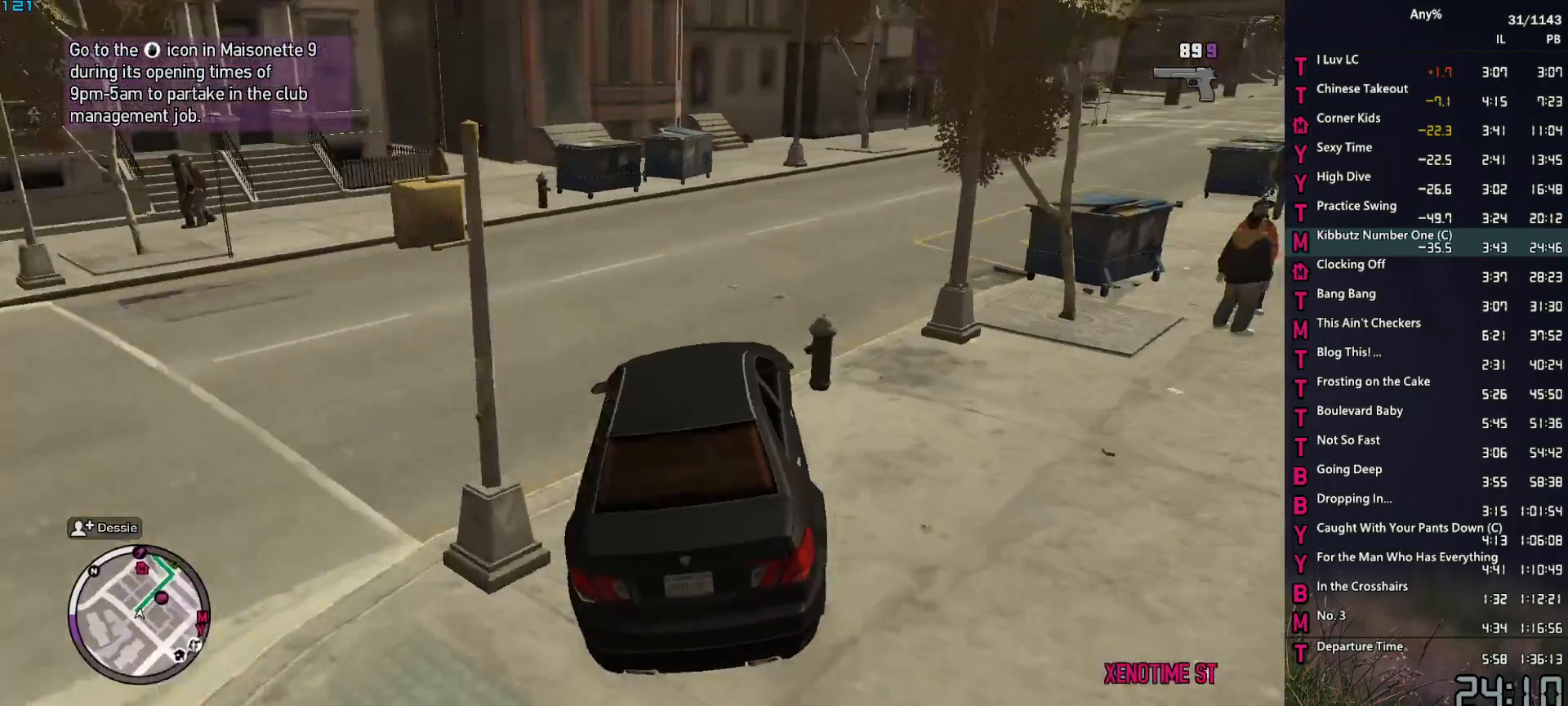
{"keys": ["d", "w"], "mouse": [], "mouse_move": "still", "events": [[17, "w", "down"]]}
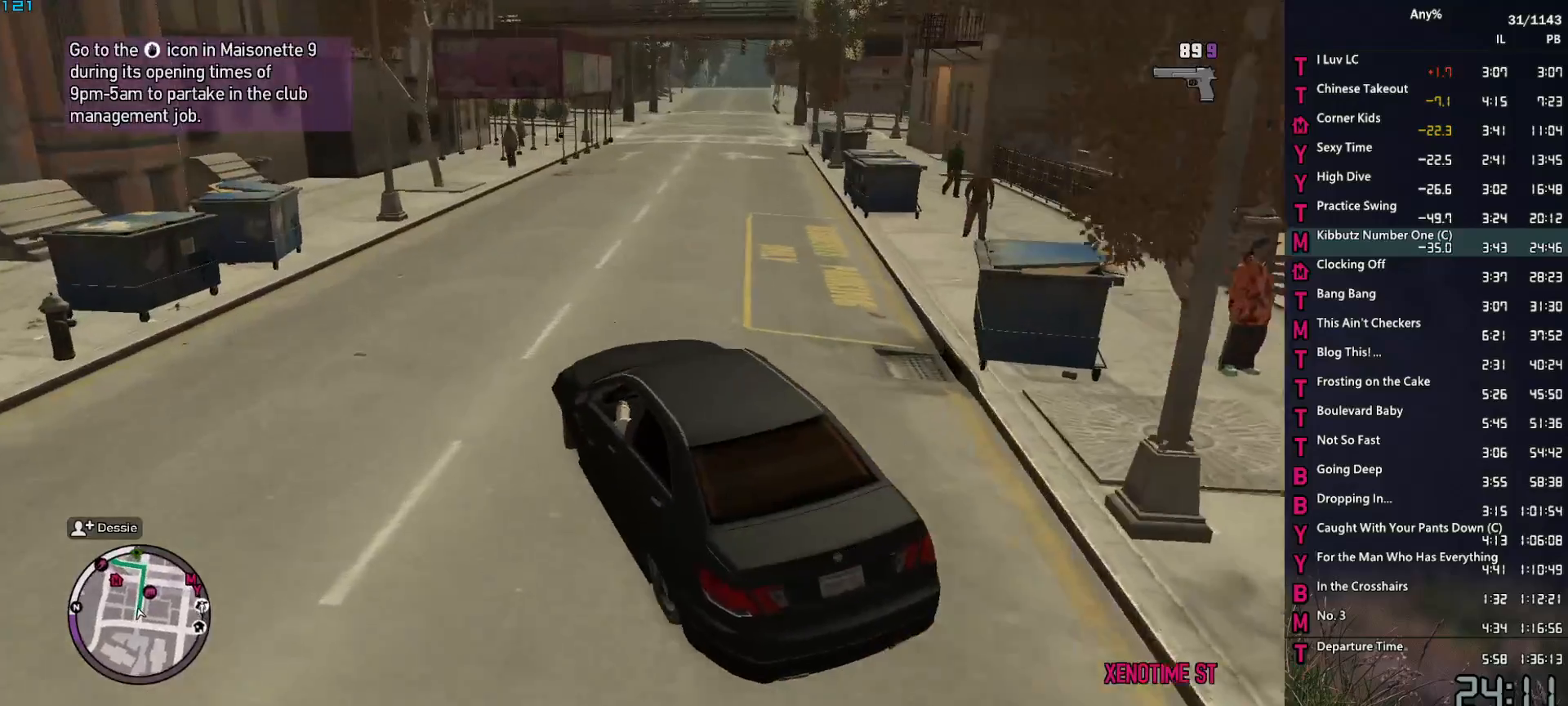
{"keys": ["d", "w"], "mouse": [], "mouse_move": "still", "events": []}
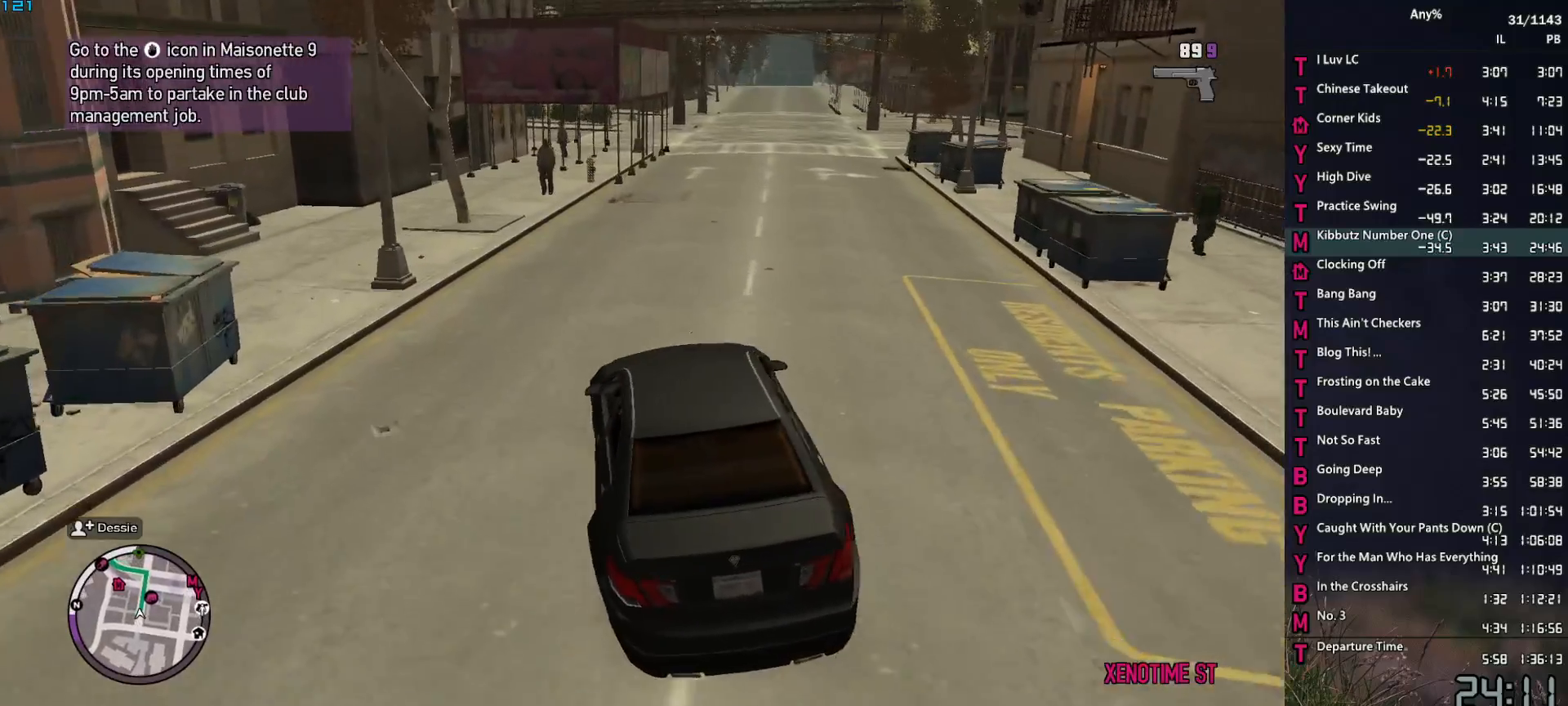
{"keys": ["d", "w"], "mouse": [], "mouse_move": "left", "events": []}
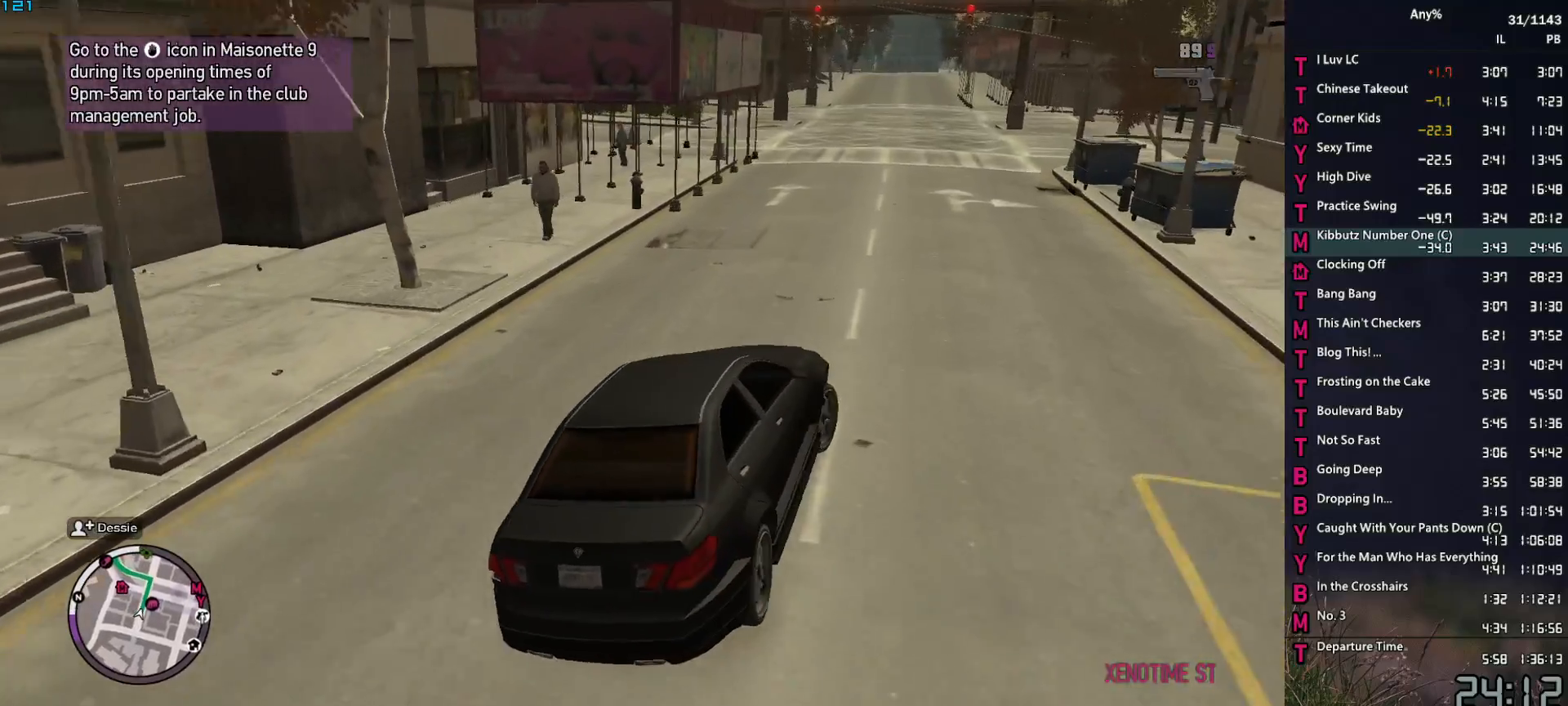
{"keys": ["a", "w"], "mouse": [], "mouse_move": "still", "events": [[67, "d", "up"], [383, "a", "down"]]}
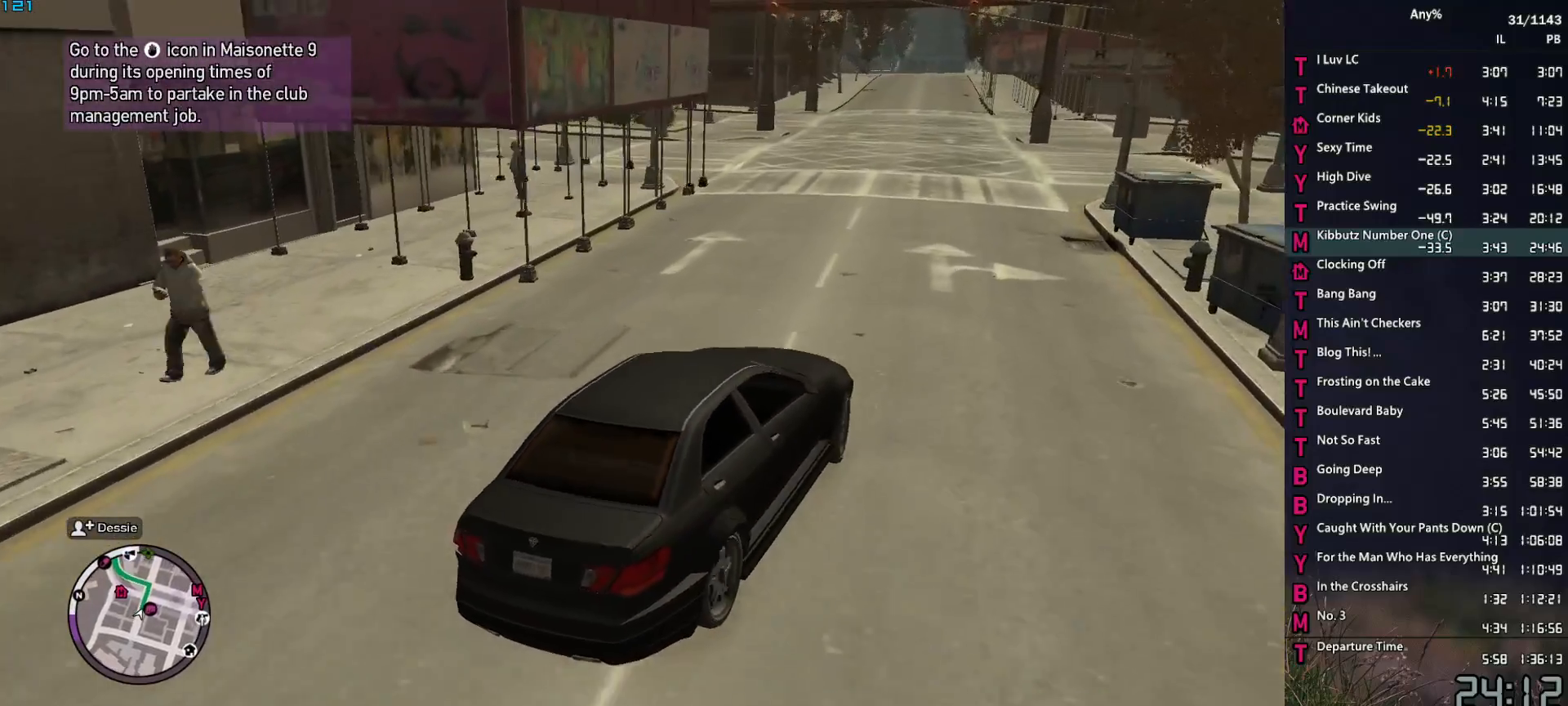
{"keys": ["a"], "mouse": [], "mouse_move": "still", "events": [[33, "w", "up"], [167, "s", "down"], [267, "s", "up"], [350, "s", "down"], [450, "s", "up"]]}
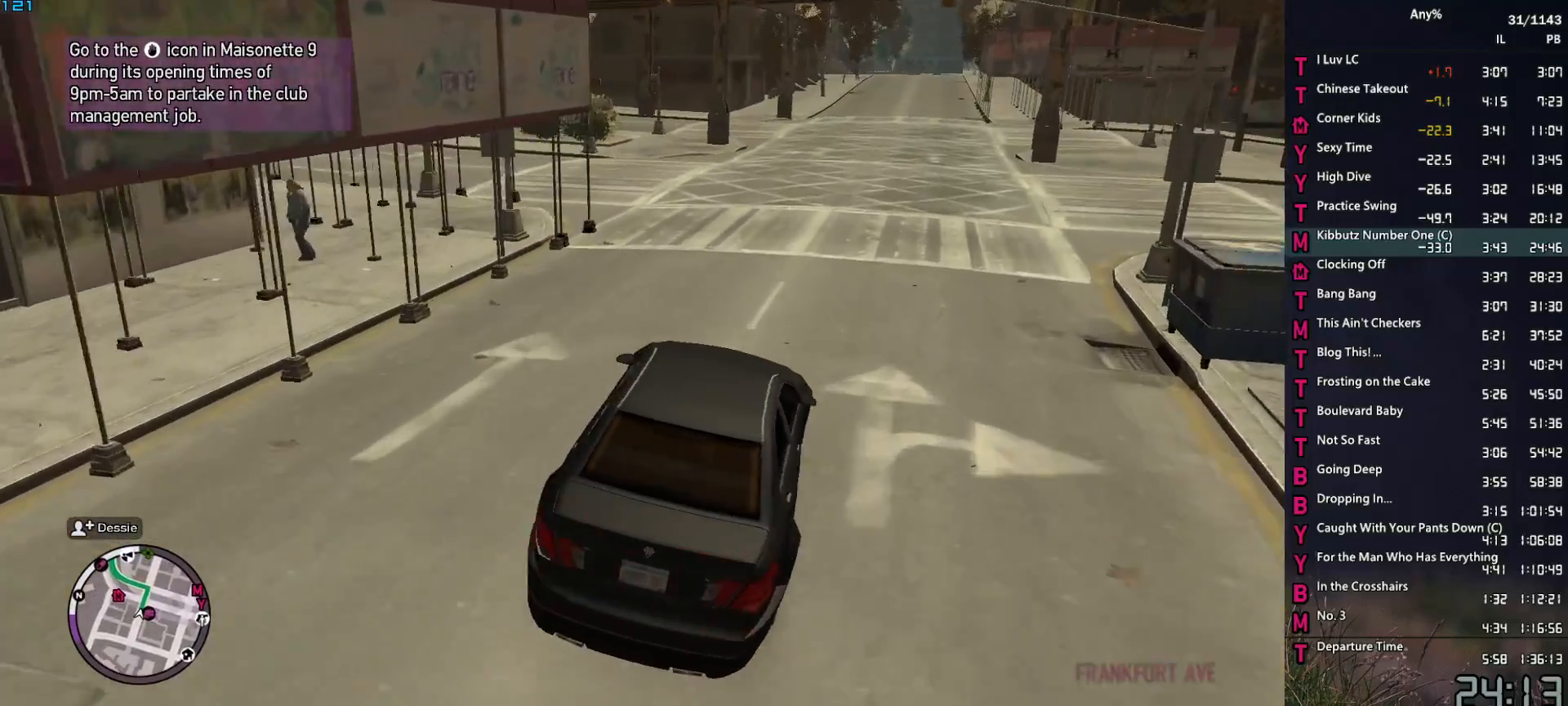
{"keys": ["a", "w"], "mouse": [], "mouse_move": "left", "events": [[50, "s", "down"], [83, "s", "up"], [183, "s", "down"], [283, "s", "up"], [417, "w", "down"]]}
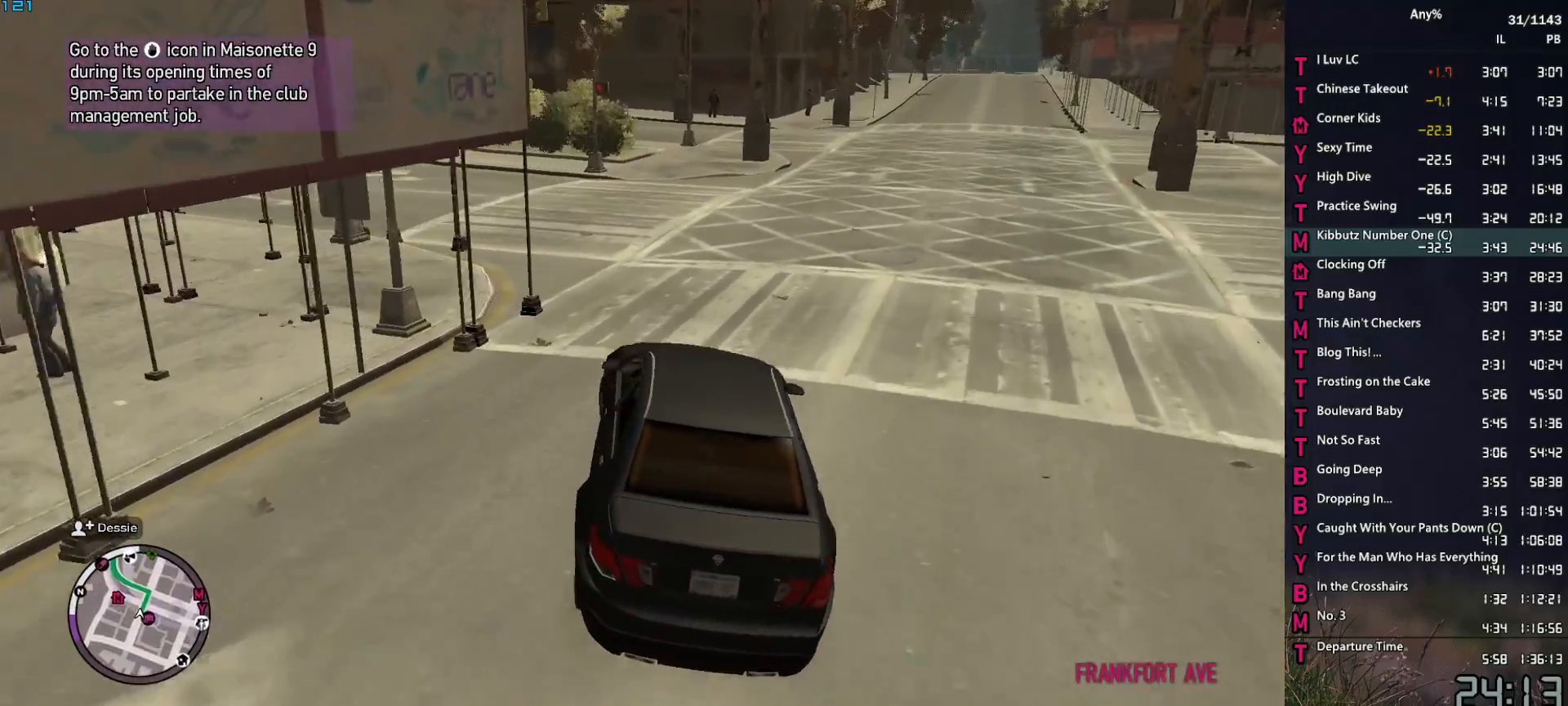
{"keys": ["a"], "mouse": [], "mouse_move": "left", "events": [[100, "w", "up"], [200, "w", "down"], [300, "w", "up"], [383, "w", "down"], [483, "w", "up"]]}
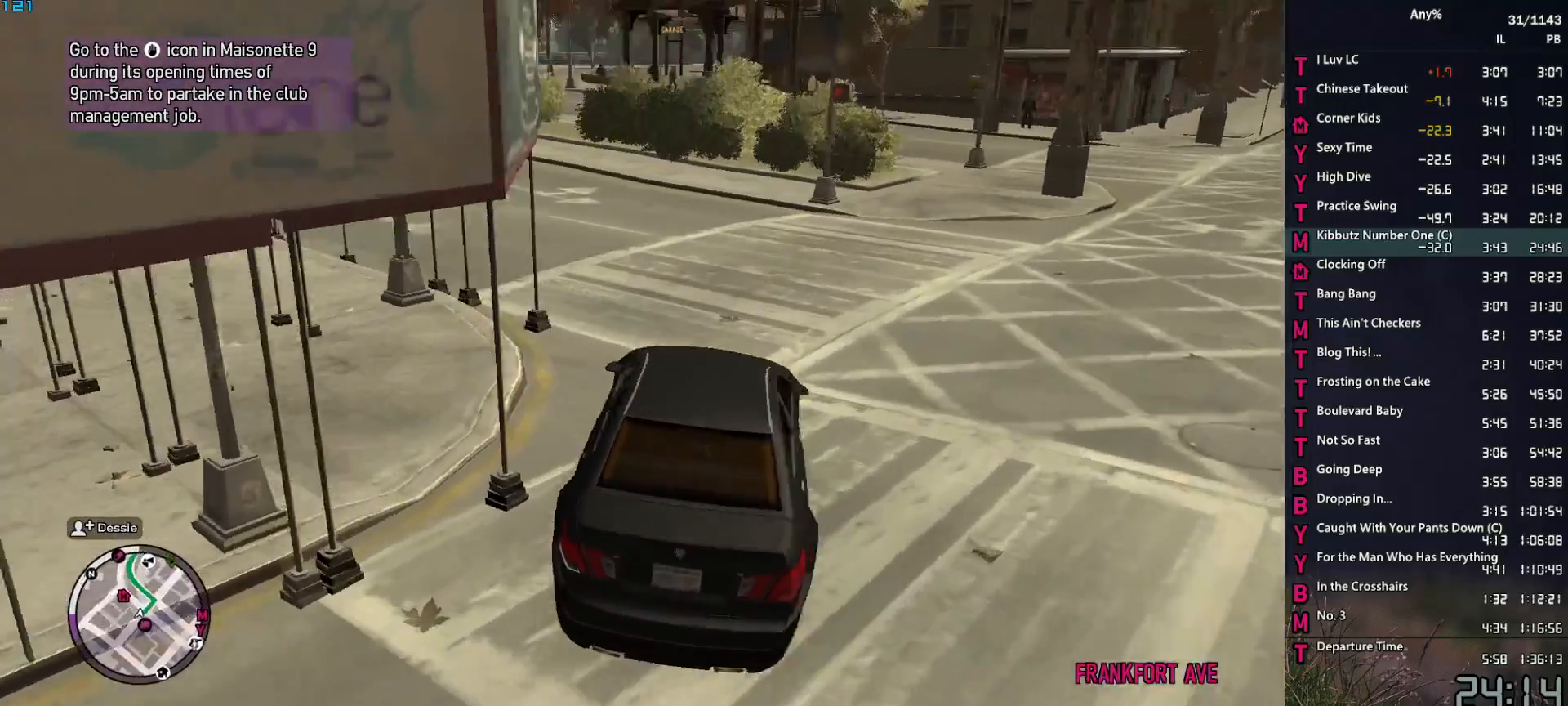
{"keys": ["a", "w"], "mouse": [], "mouse_move": "left", "events": [[67, "w", "down"], [167, "w", "up"], [267, "w", "down"], [350, "w", "up"], [450, "w", "down"]]}